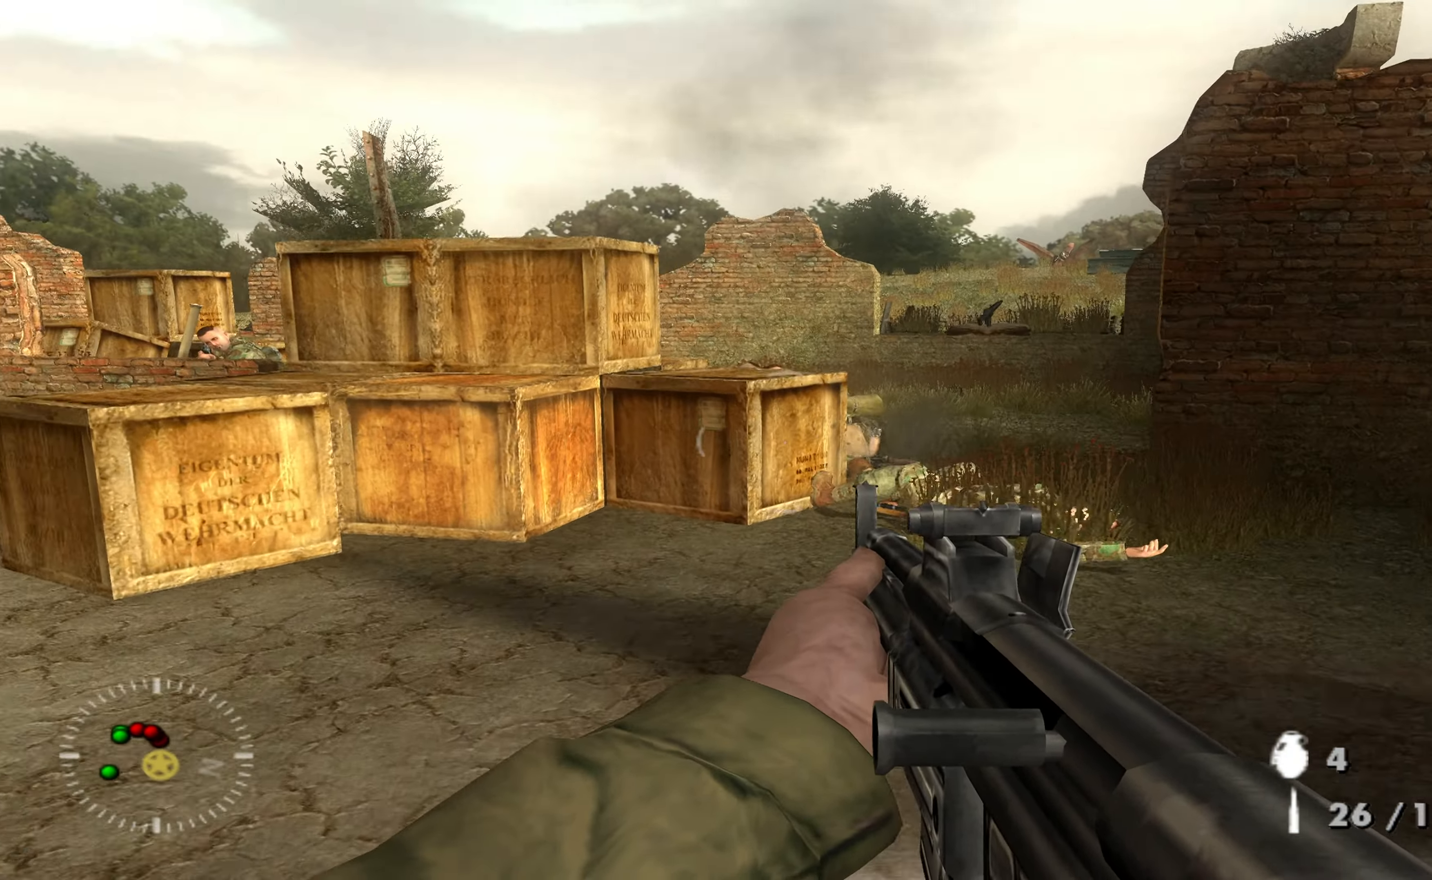
Gameplay with a controller (Xbox layout); each line is a JSON object with the inputs held at the frame after it. "events" lists button and stick changes between this image and that frame as [ms after this image, input, new state], when the widget could be followed in between.
{"buttons": [], "left_stick": "up-right", "right_stick": "center", "events": [[67, "right_stick", "left"], [200, "R1", "down"], [200, "right_stick", "center"], [267, "left_stick", "up"], [267, "right_stick", "down-left"], [300, "R1", "up"], [400, "R1", "down"], [400, "left_stick", "up-right"], [400, "right_stick", "center"], [500, "R1", "up"]]}
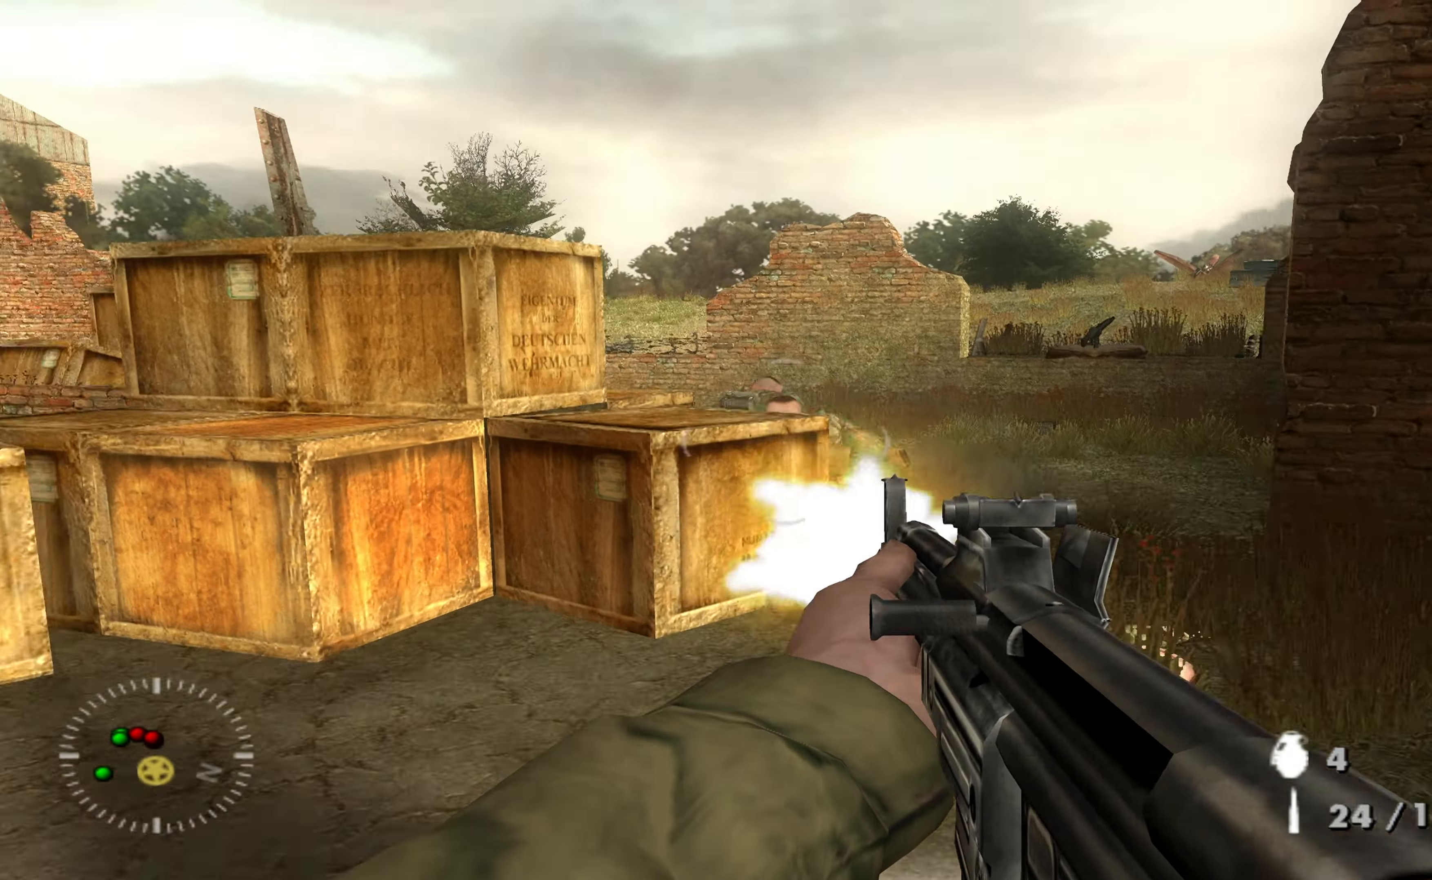
{"buttons": [], "left_stick": "up-right", "right_stick": "center", "events": [[33, "right_stick", "down"], [100, "right_stick", "down-left"], [167, "R1", "down"], [233, "right_stick", "center"], [300, "R1", "up"], [400, "left_stick", "up"], [500, "left_stick", "up-right"]]}
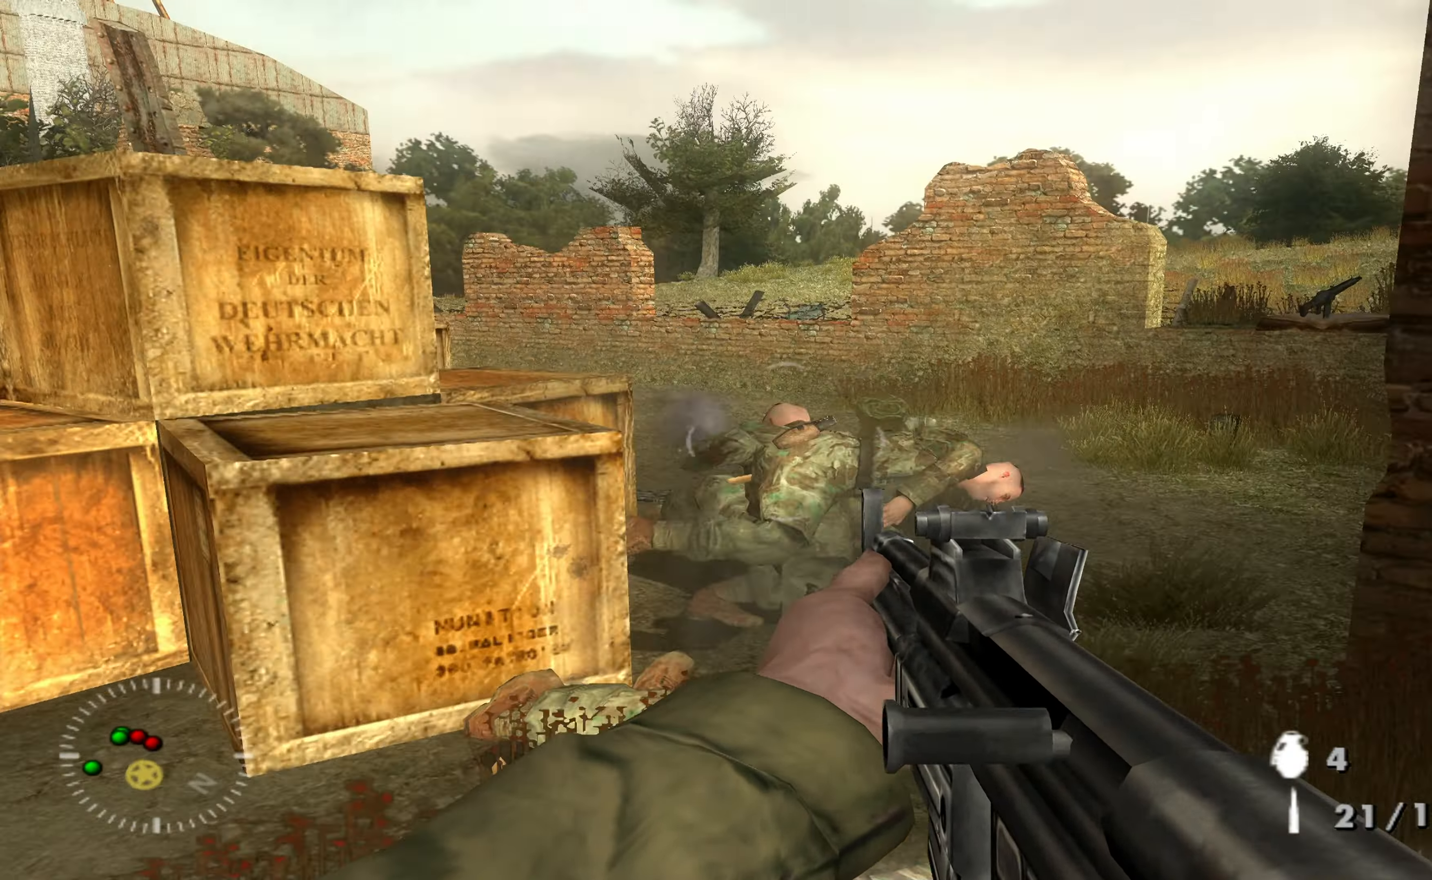
{"buttons": [], "left_stick": "up-right", "right_stick": "left", "events": [[67, "R1", "down"], [100, "right_stick", "down-left"], [133, "left_stick", "up"], [200, "R1", "up"], [267, "right_stick", "center"], [400, "left_stick", "up-right"], [433, "right_stick", "left"]]}
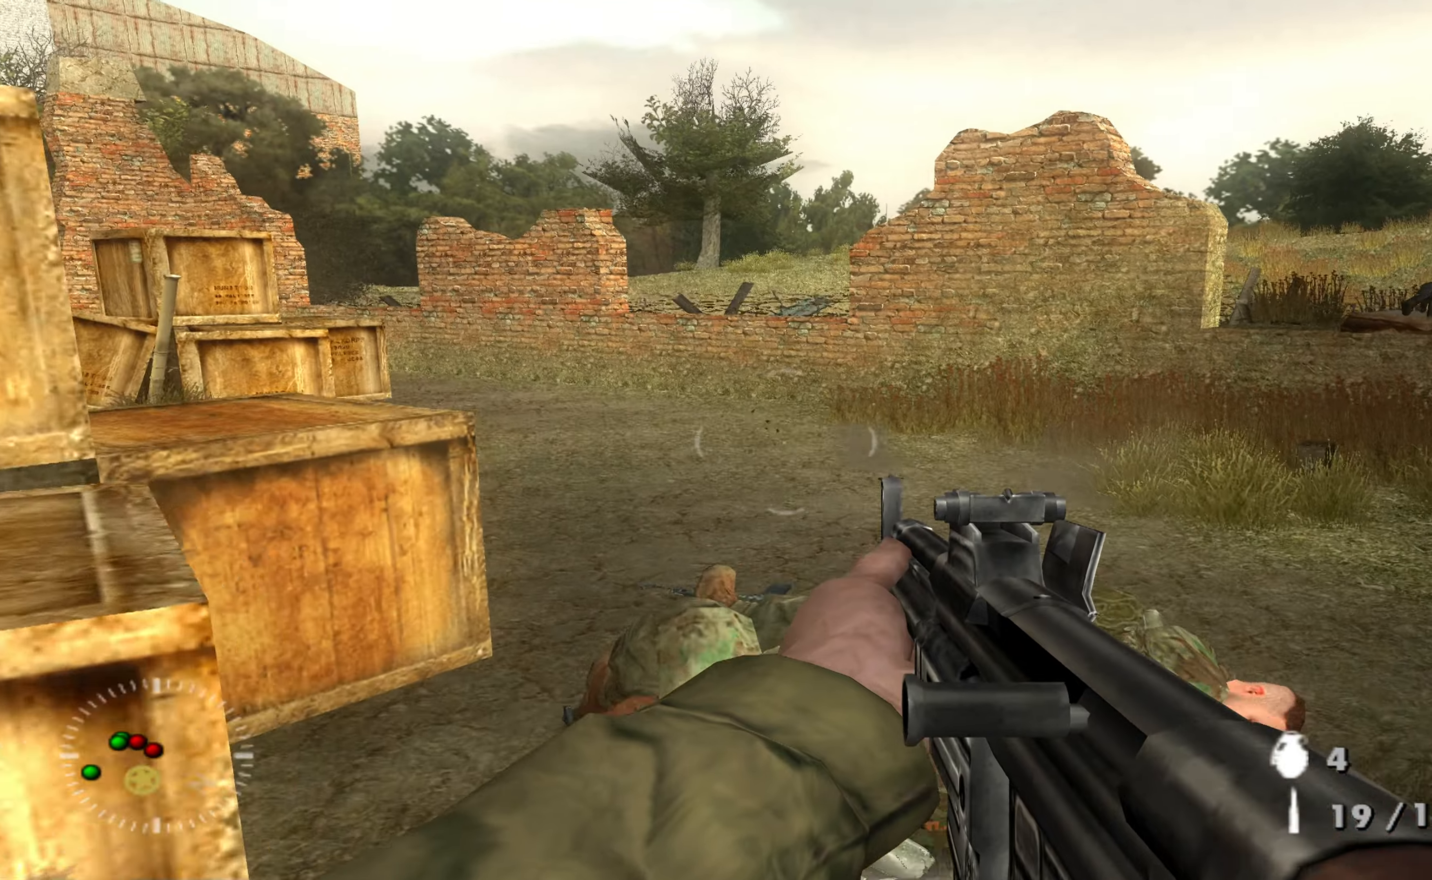
{"buttons": [], "left_stick": "up-right", "right_stick": "left", "events": [[300, "right_stick", "center"], [500, "right_stick", "left"]]}
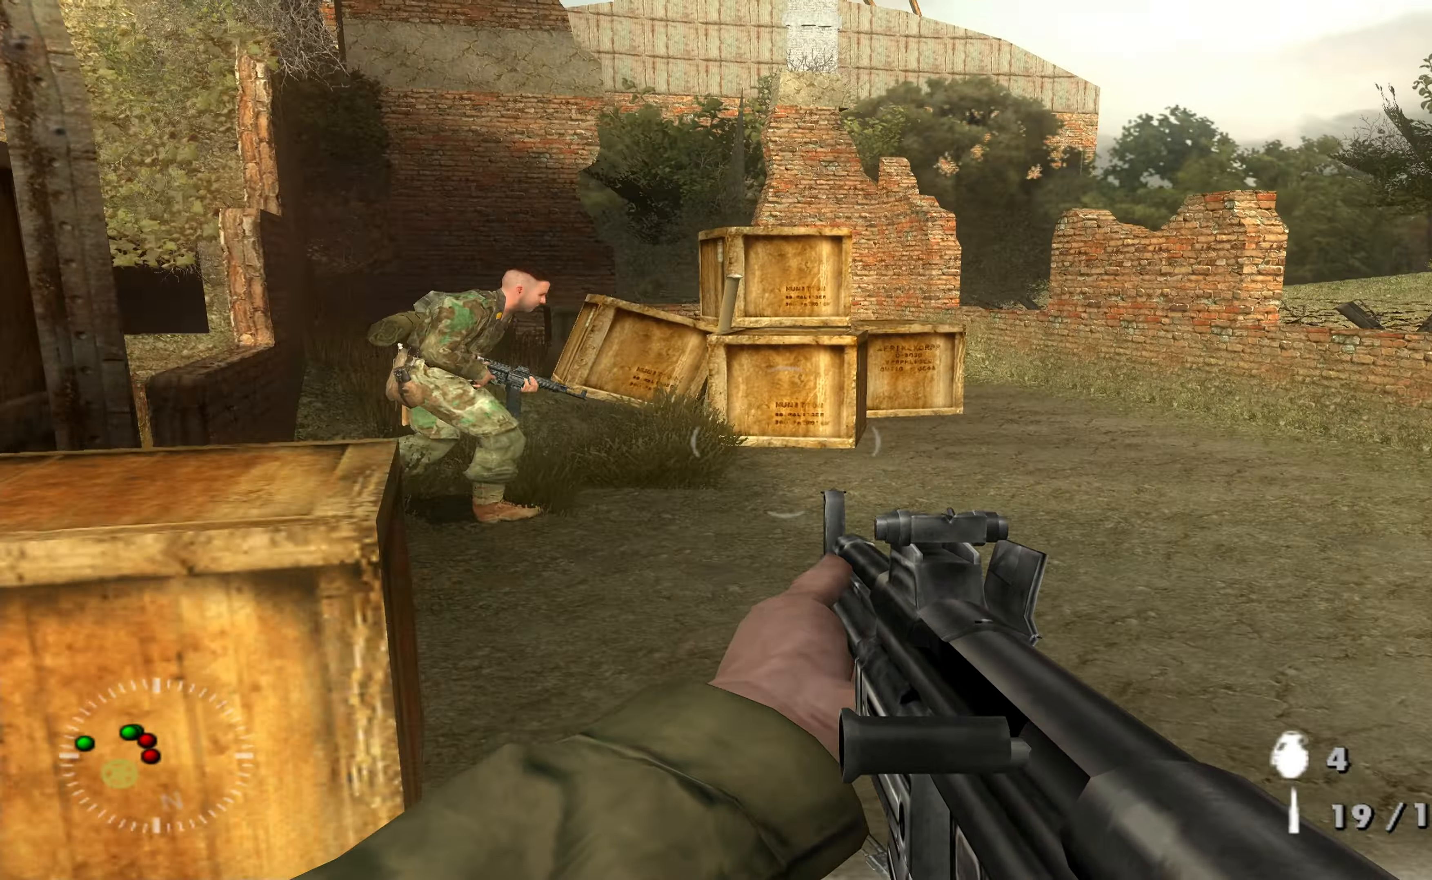
{"buttons": [], "left_stick": "up", "right_stick": "center", "events": [[200, "right_stick", "center"], [266, "left_stick", "up"], [333, "right_stick", "up-left"], [400, "R1", "down"], [466, "right_stick", "center"], [500, "R1", "up"]]}
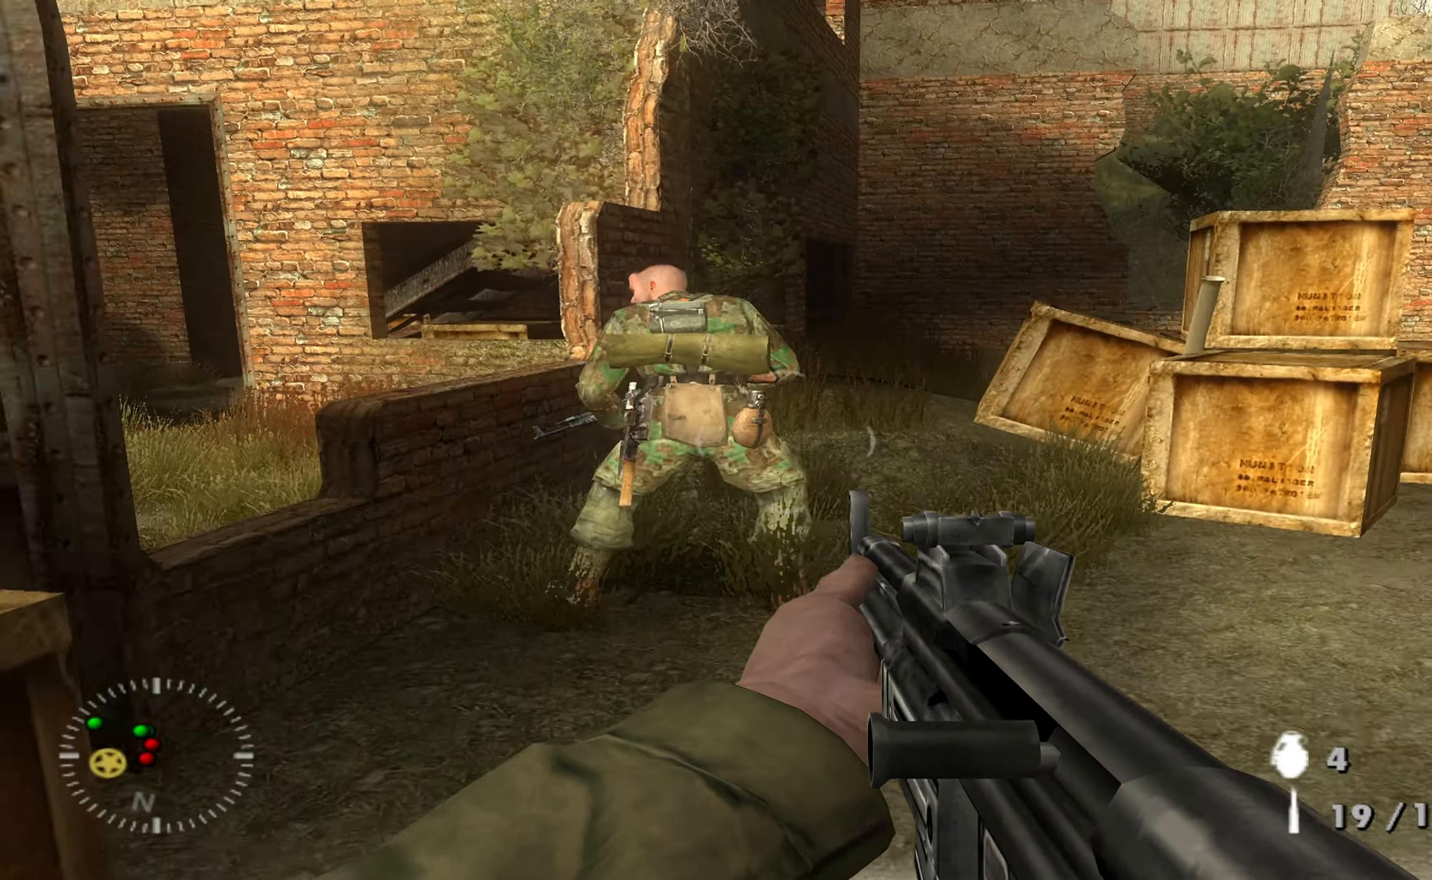
{"buttons": ["R1"], "left_stick": "up-left", "right_stick": "down", "events": [[100, "left_stick", "up-left"], [100, "right_stick", "left"], [166, "R1", "down"], [200, "left_stick", "up"], [200, "right_stick", "center"], [300, "R1", "up"], [366, "R1", "down"], [366, "right_stick", "down"], [433, "R1", "up"], [500, "R1", "down"], [500, "left_stick", "up-left"]]}
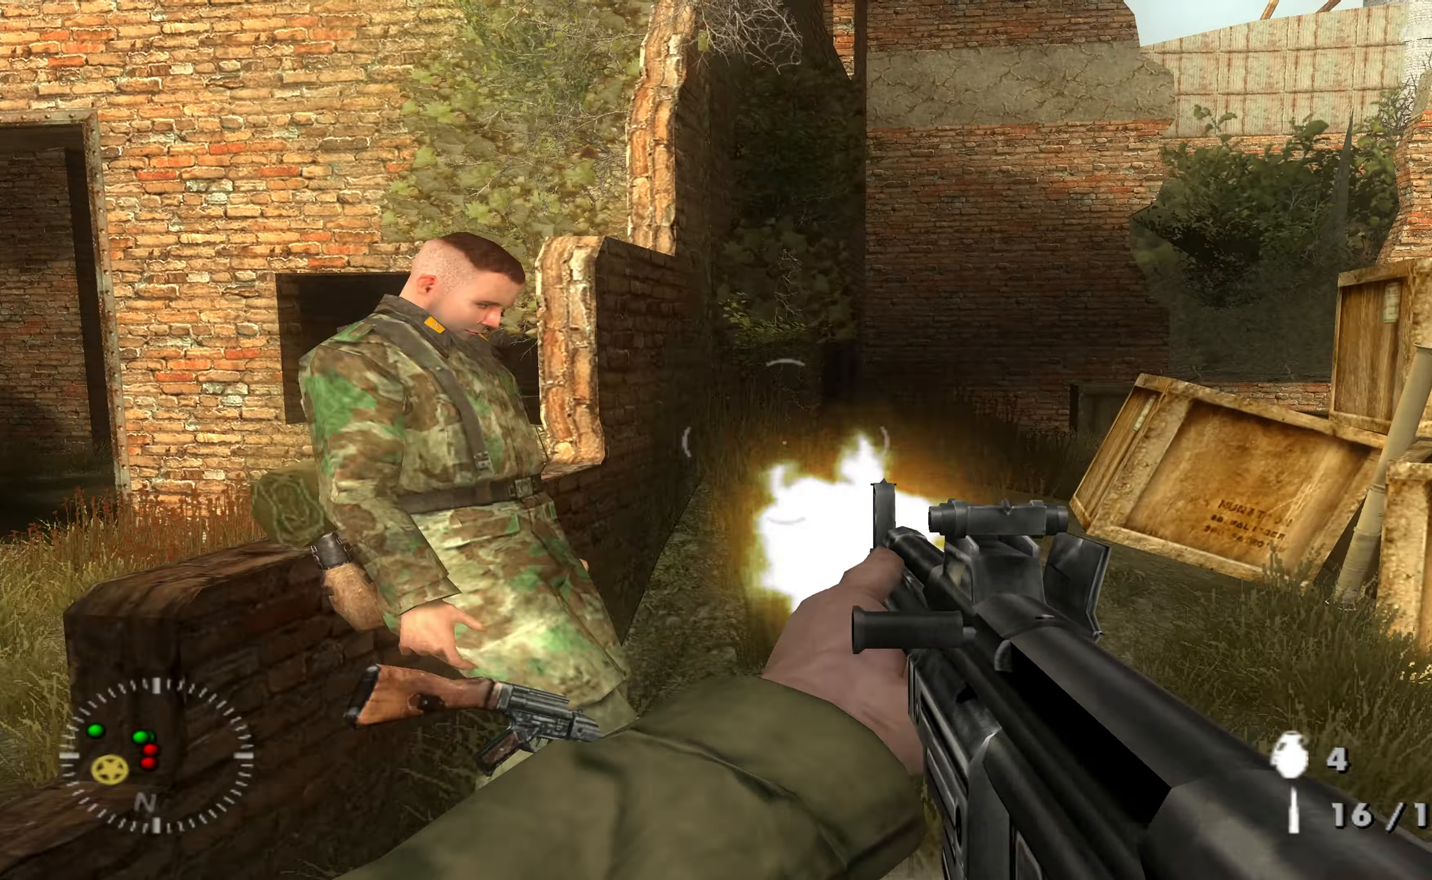
{"buttons": [], "left_stick": "up-left", "right_stick": "down-right", "events": [[100, "R1", "up"], [100, "left_stick", "center"], [100, "right_stick", "center"], [200, "left_stick", "up-left"], [200, "right_stick", "down-right"]]}
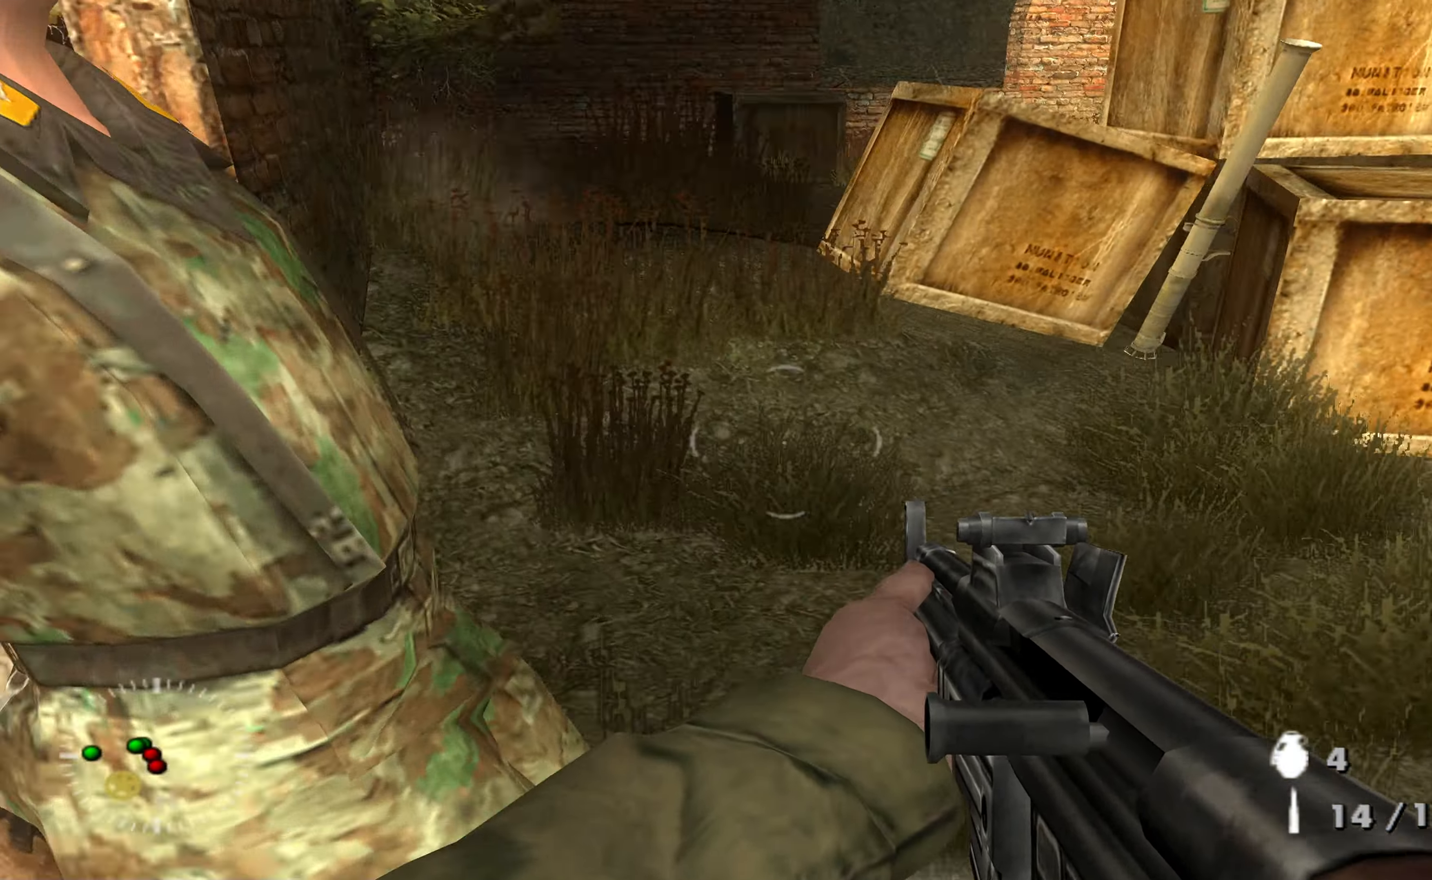
{"buttons": [], "left_stick": "up", "right_stick": "center", "events": [[33, "right_stick", "center"], [166, "left_stick", "up"], [266, "right_stick", "right"], [500, "right_stick", "center"]]}
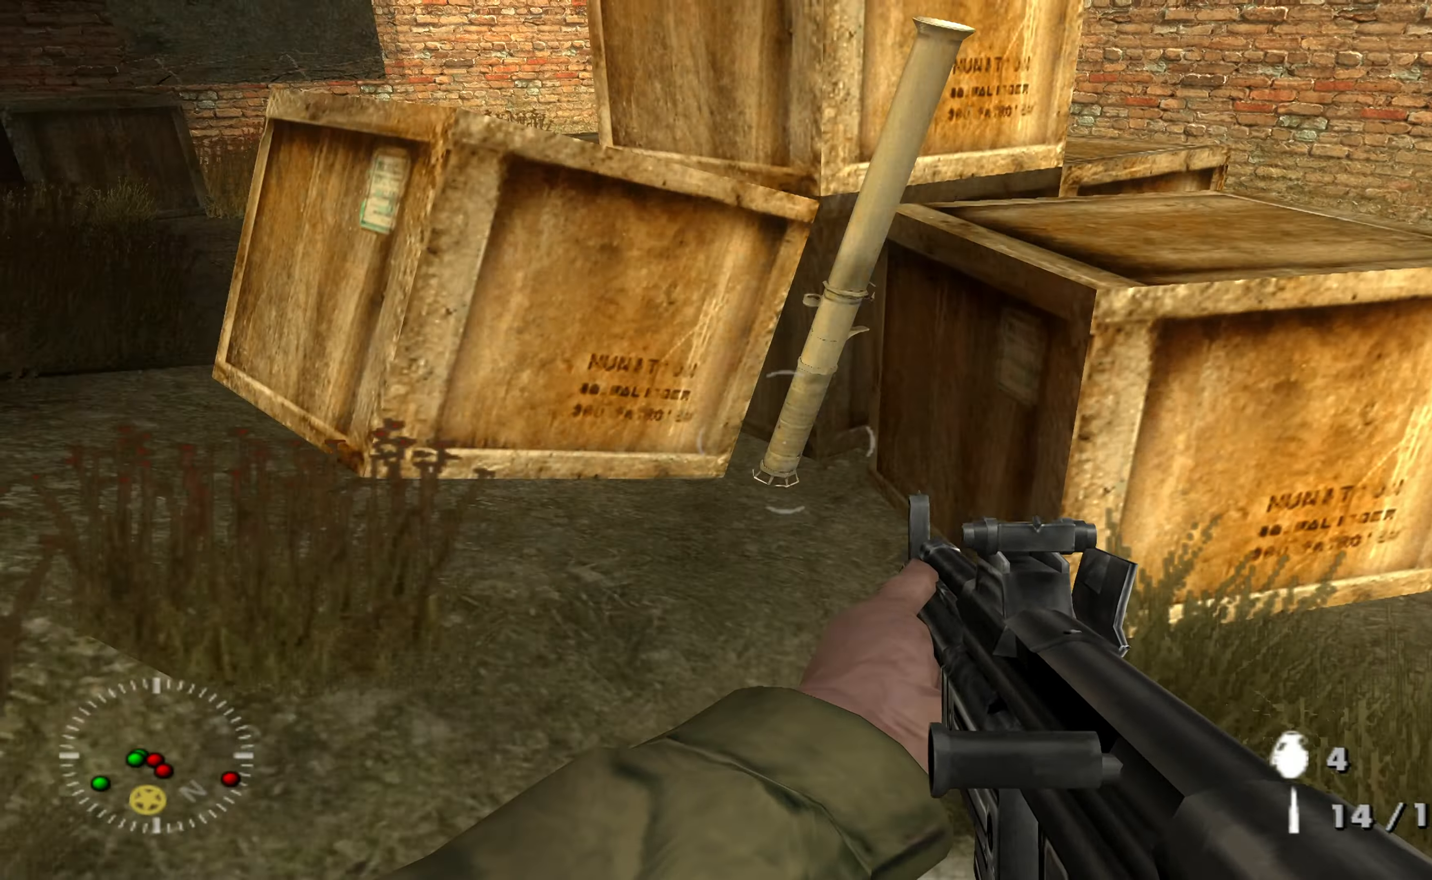
{"buttons": [], "left_stick": "up-left", "right_stick": "right", "events": [[266, "right_stick", "down-right"], [333, "left_stick", "up-left"], [466, "right_stick", "right"]]}
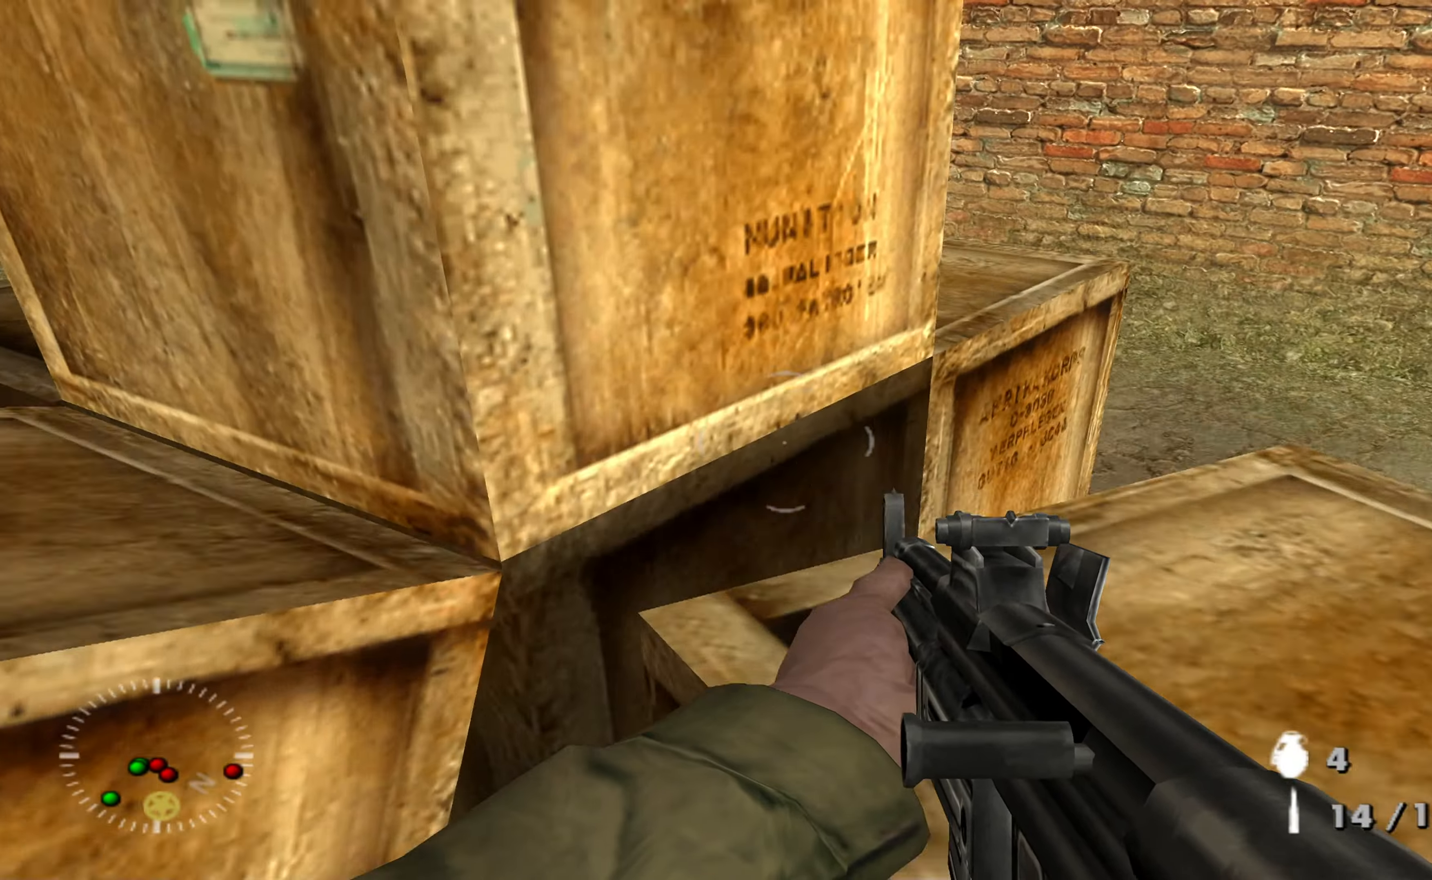
{"buttons": [], "left_stick": "down-right", "right_stick": "up-right", "events": [[133, "right_stick", "up-right"], [166, "left_stick", "down-right"]]}
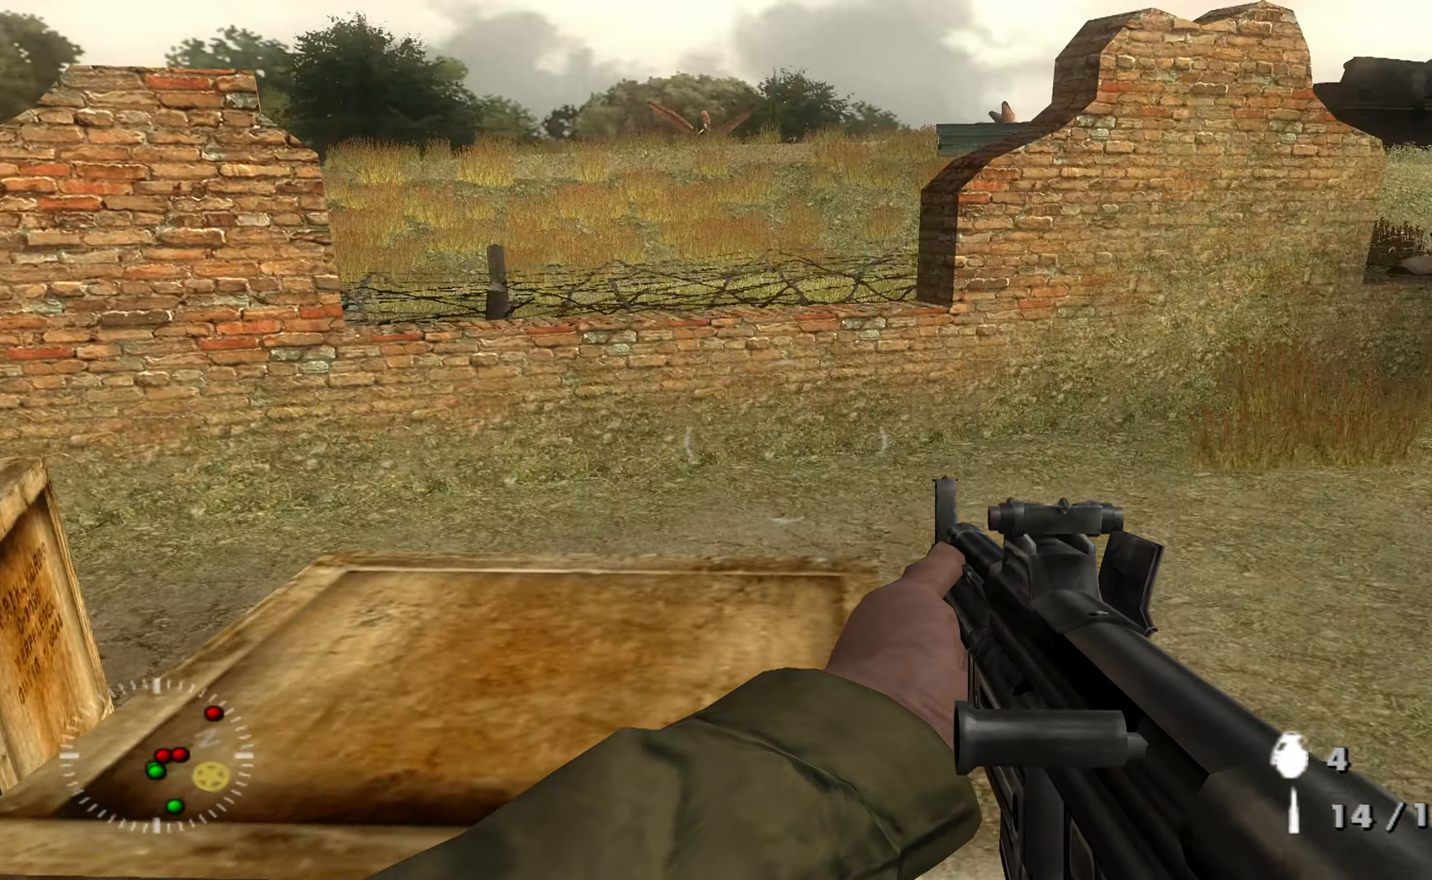
{"buttons": [], "left_stick": "up-right", "right_stick": "center", "events": [[100, "left_stick", "up-right"], [200, "right_stick", "center"]]}
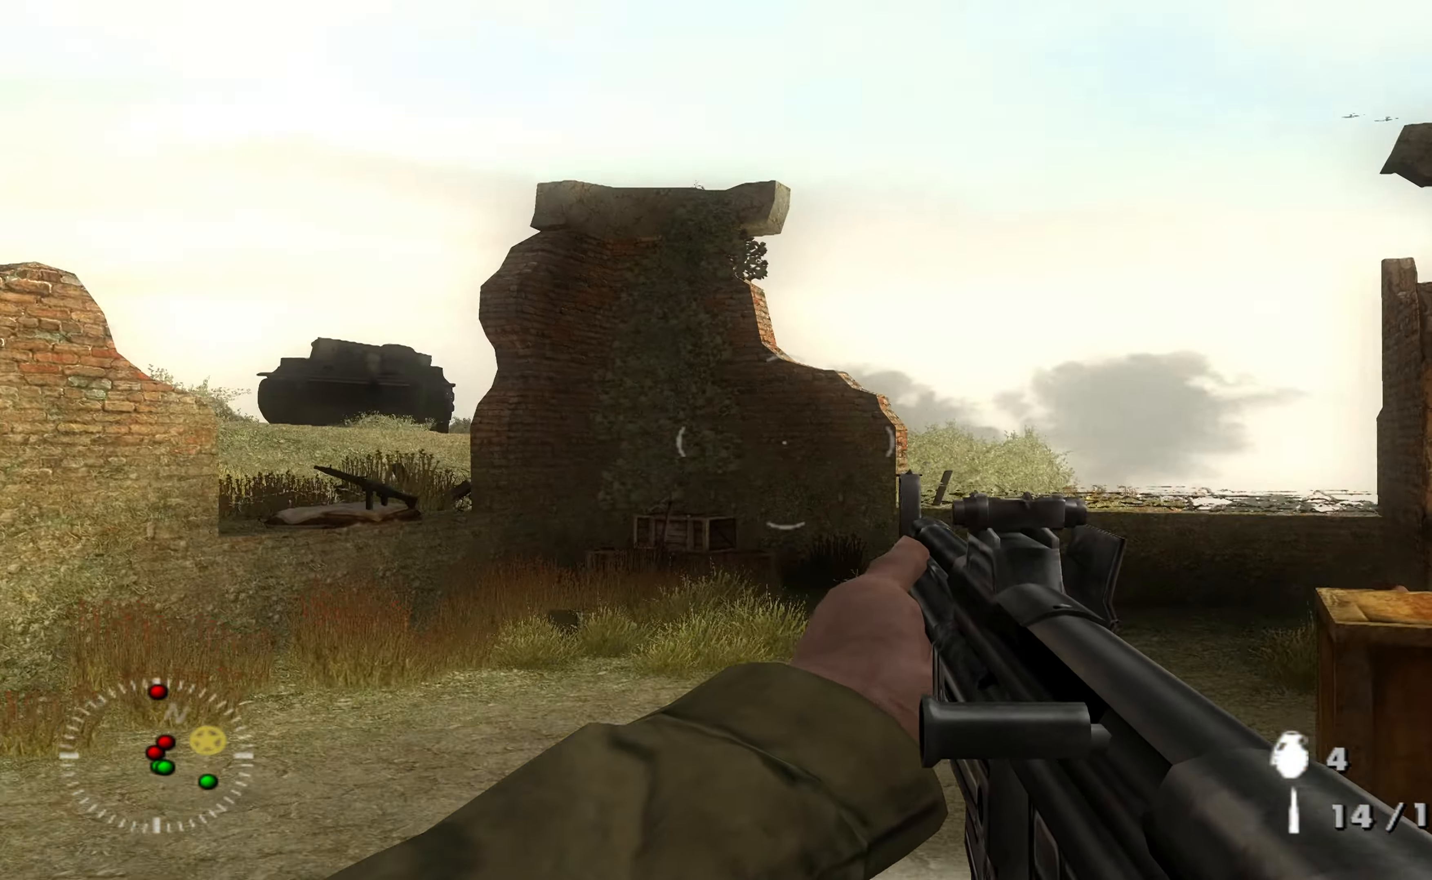
{"buttons": [], "left_stick": "up-left", "right_stick": "left", "events": [[33, "B", "down"], [100, "B", "up"], [166, "left_stick", "up"], [400, "right_stick", "left"], [466, "left_stick", "up-left"]]}
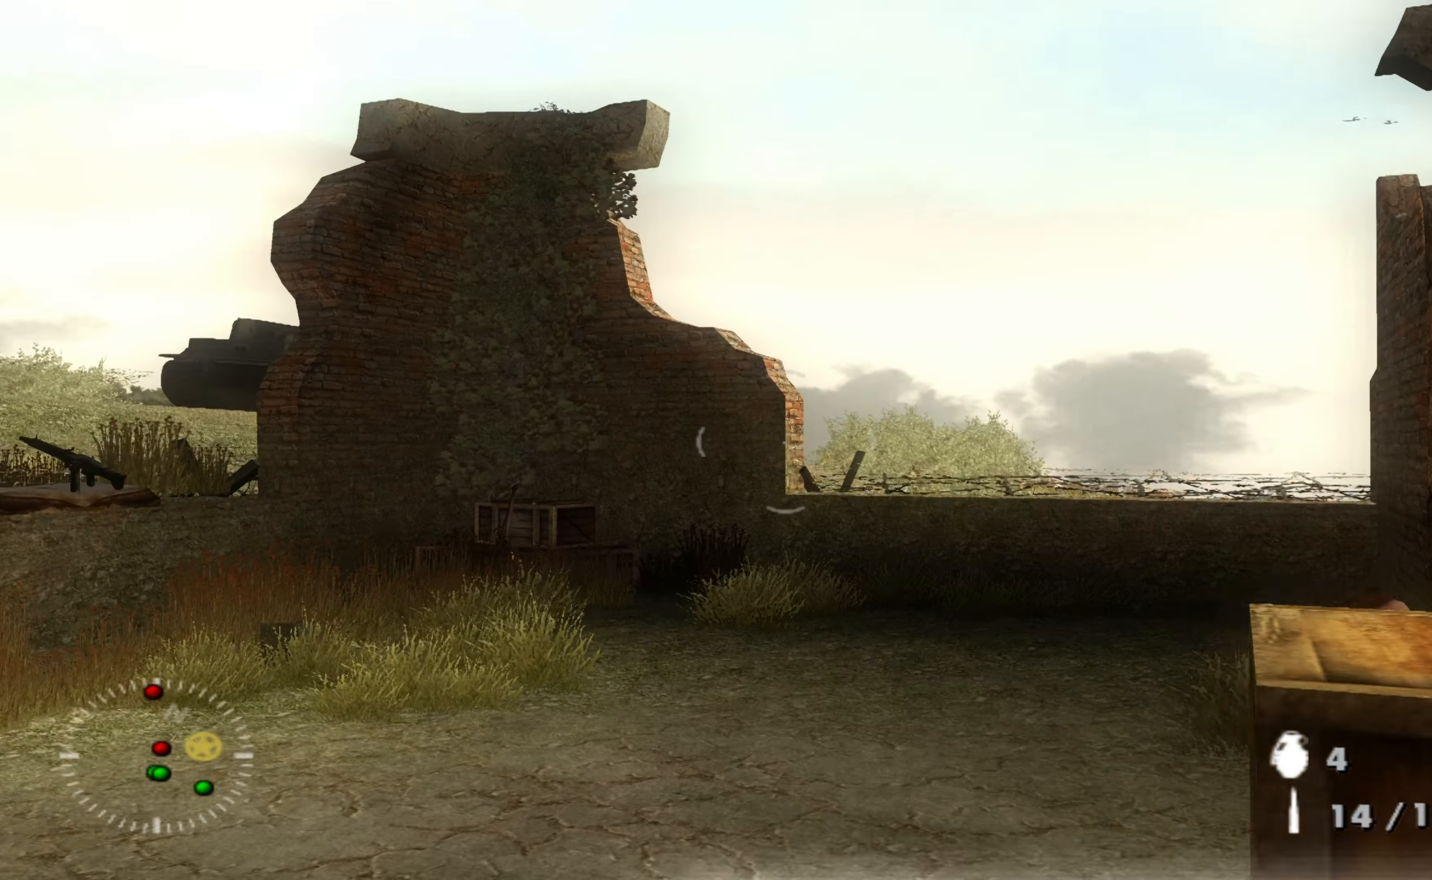
{"buttons": [], "left_stick": "up-left", "right_stick": "center", "events": [[66, "right_stick", "center"], [266, "right_stick", "up-left"], [466, "right_stick", "center"]]}
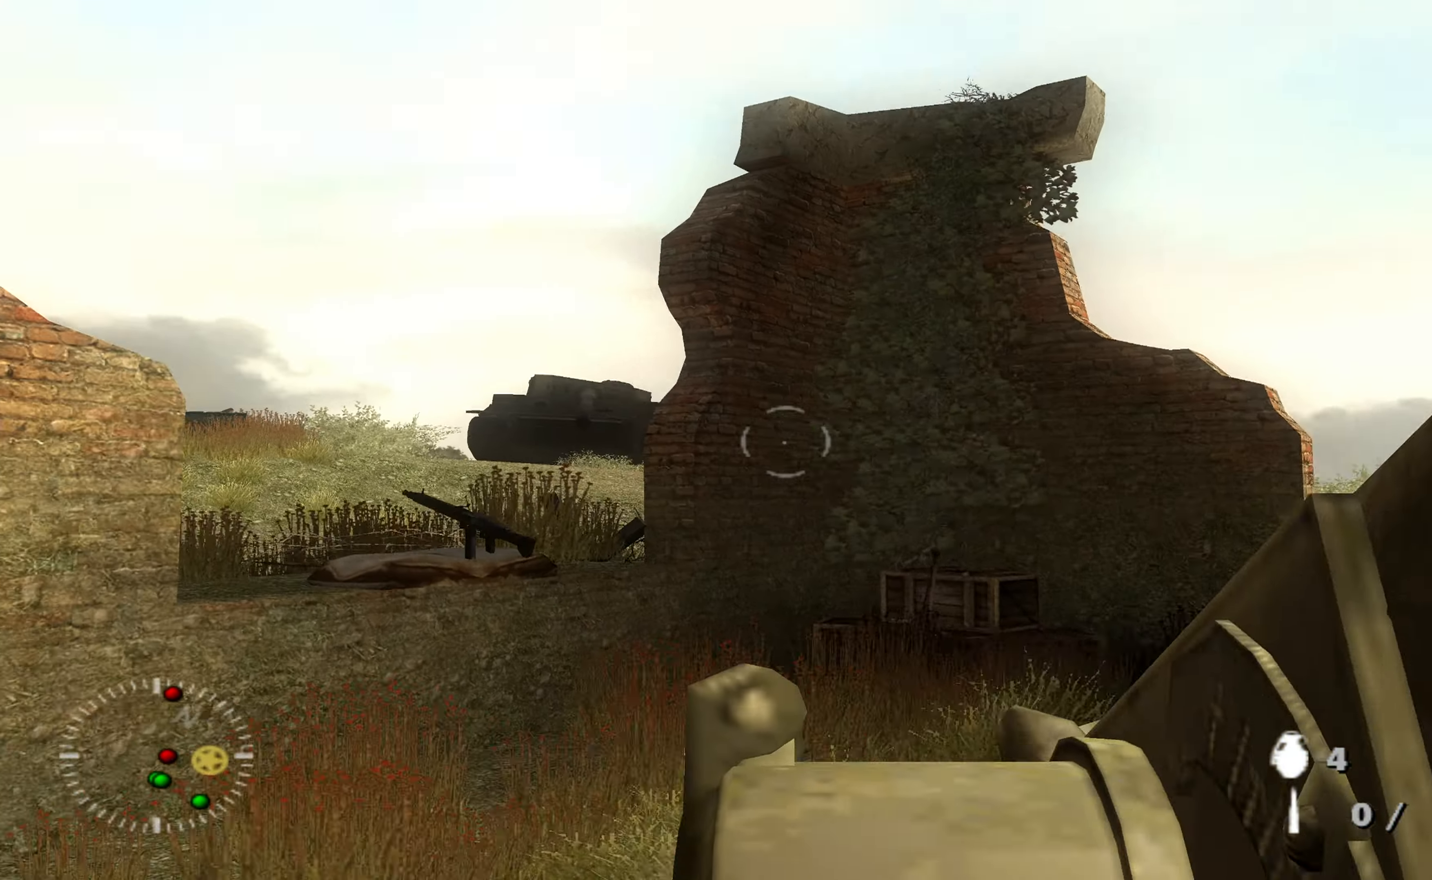
{"buttons": [], "left_stick": "up", "right_stick": "up-left", "events": [[167, "right_stick", "up-left"], [234, "left_stick", "up"], [234, "right_stick", "center"], [367, "left_stick", "up-left"], [434, "right_stick", "up-left"], [467, "left_stick", "up"]]}
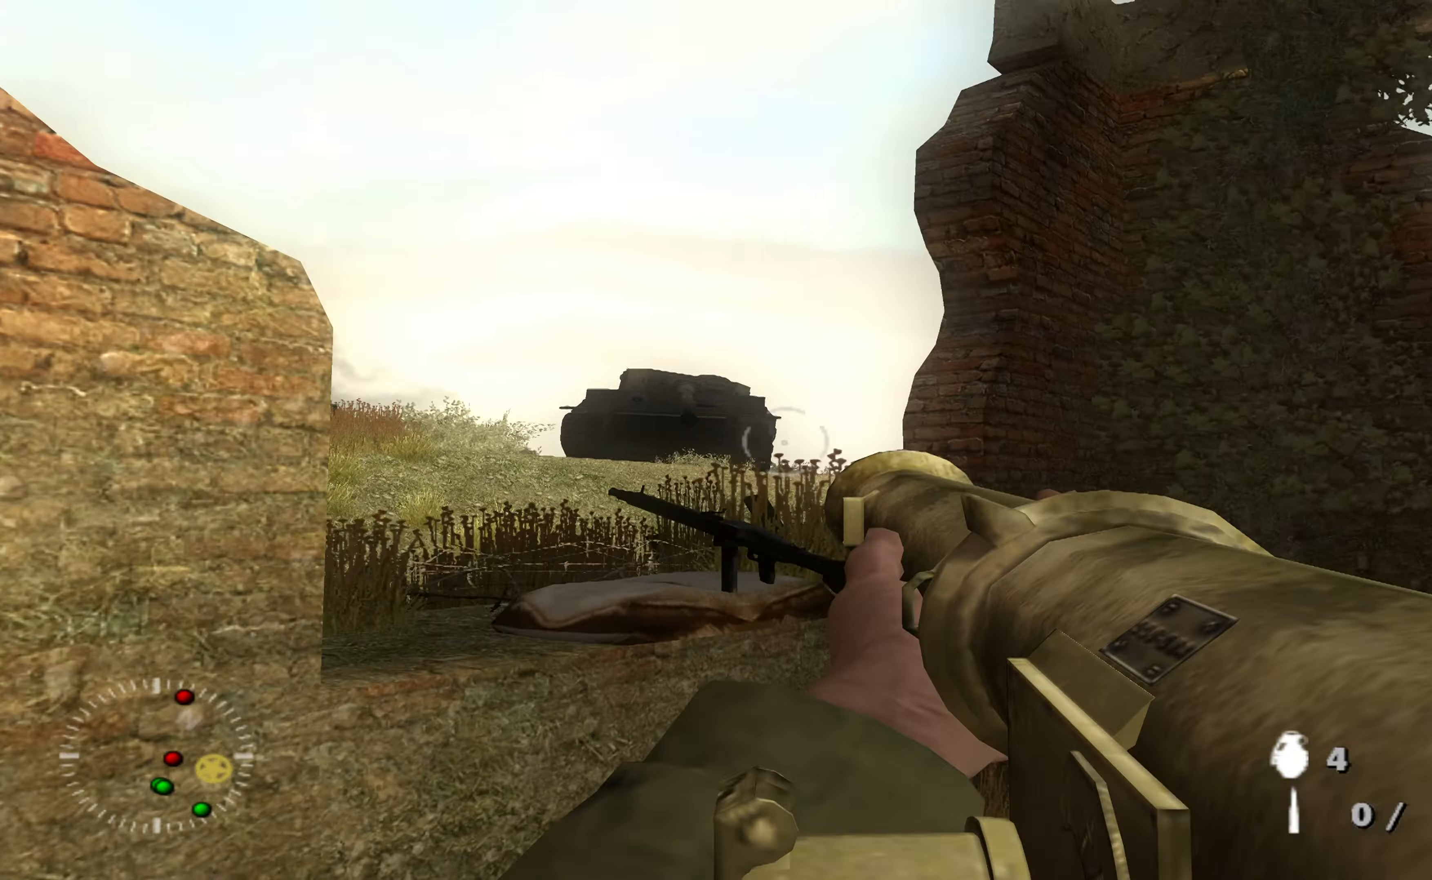
{"buttons": [], "left_stick": "down-right", "right_stick": "right", "events": [[67, "right_stick", "center"], [267, "left_stick", "right"], [334, "right_stick", "right"], [367, "left_stick", "down-right"]]}
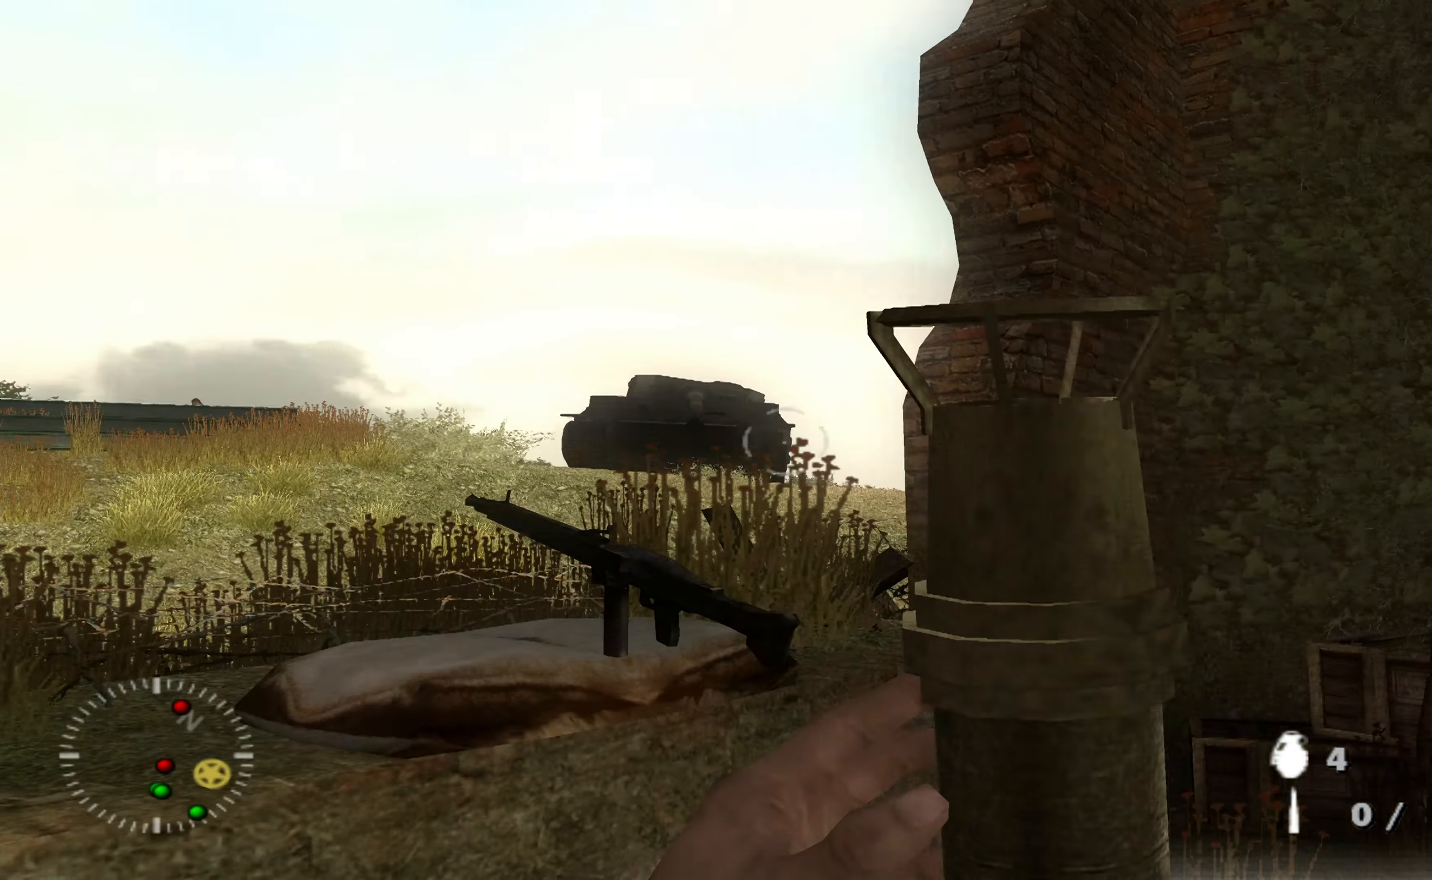
{"buttons": [], "left_stick": "up-right", "right_stick": "down-right", "events": [[100, "right_stick", "down-right"], [234, "left_stick", "right"], [400, "left_stick", "up-right"]]}
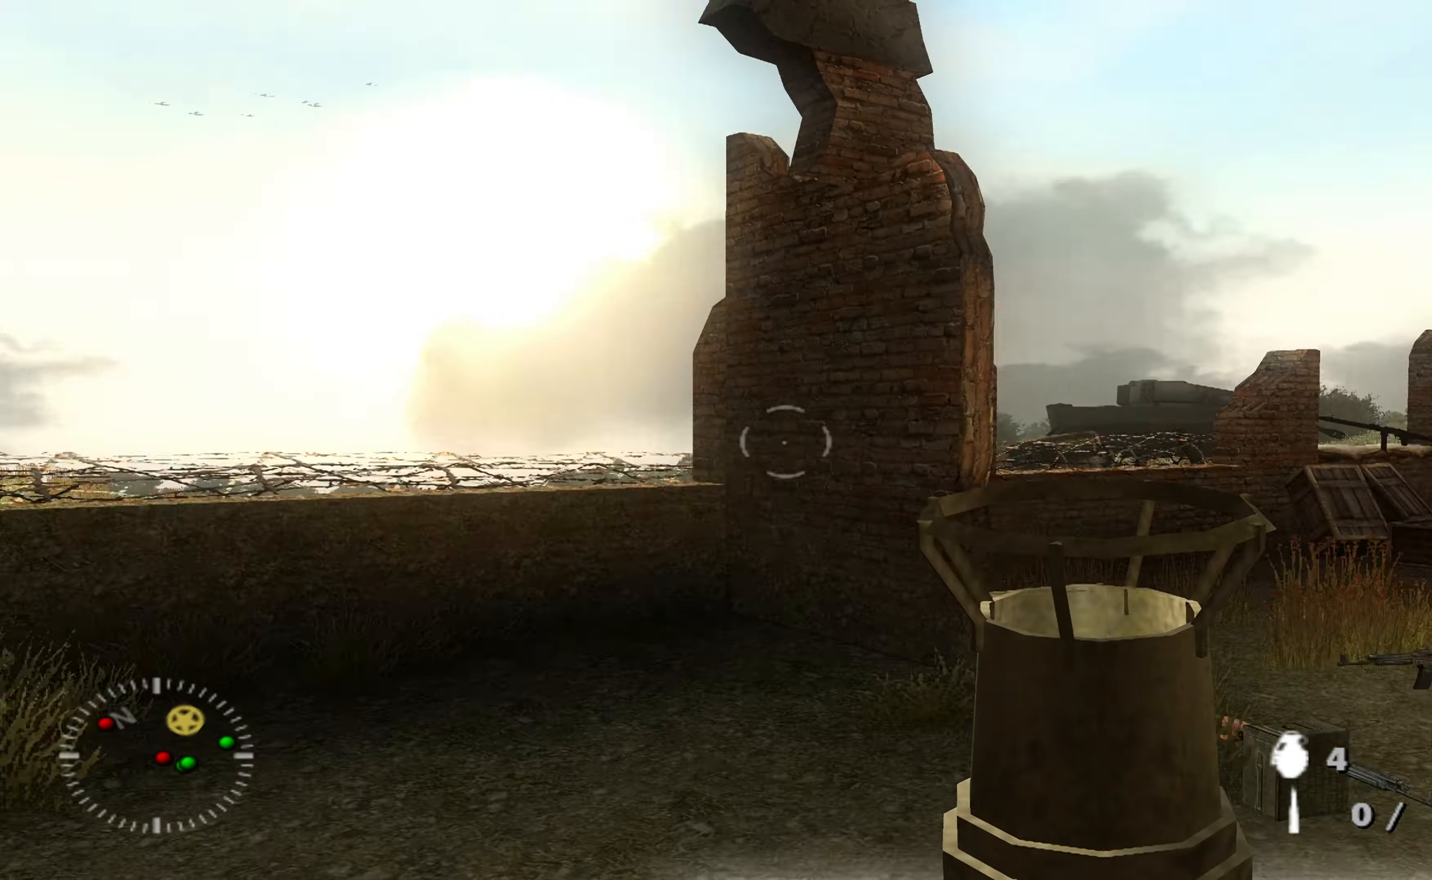
{"buttons": [], "left_stick": "up-left", "right_stick": "center", "events": [[67, "right_stick", "center"], [167, "left_stick", "up"], [267, "right_stick", "right"], [334, "left_stick", "up-left"], [500, "right_stick", "center"]]}
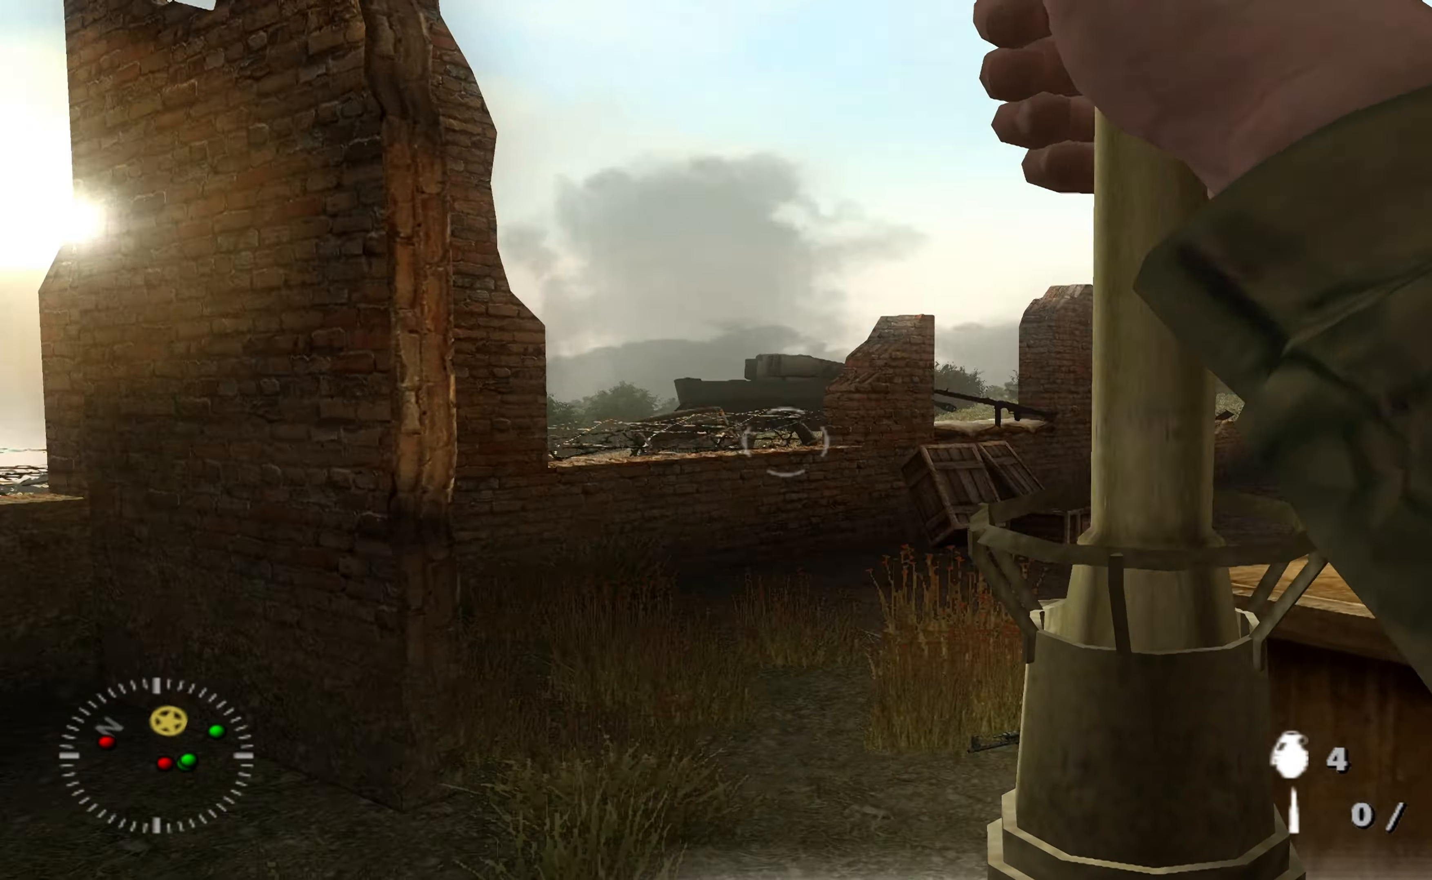
{"buttons": [], "left_stick": "up", "right_stick": "center", "events": [[34, "left_stick", "up"]]}
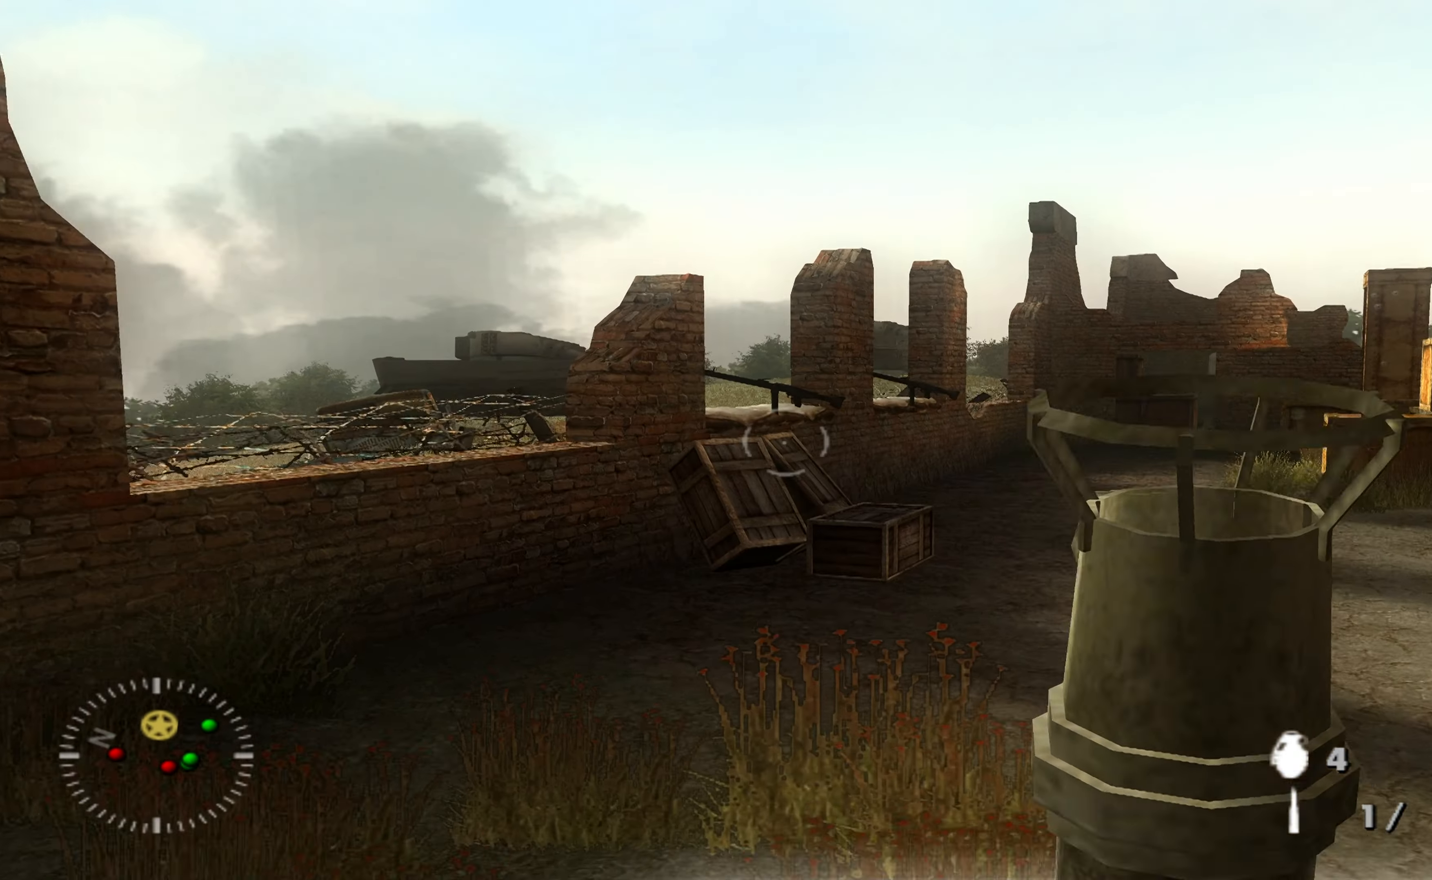
{"buttons": [], "left_stick": "up", "right_stick": "center", "events": [[200, "right_stick", "right"], [400, "right_stick", "center"]]}
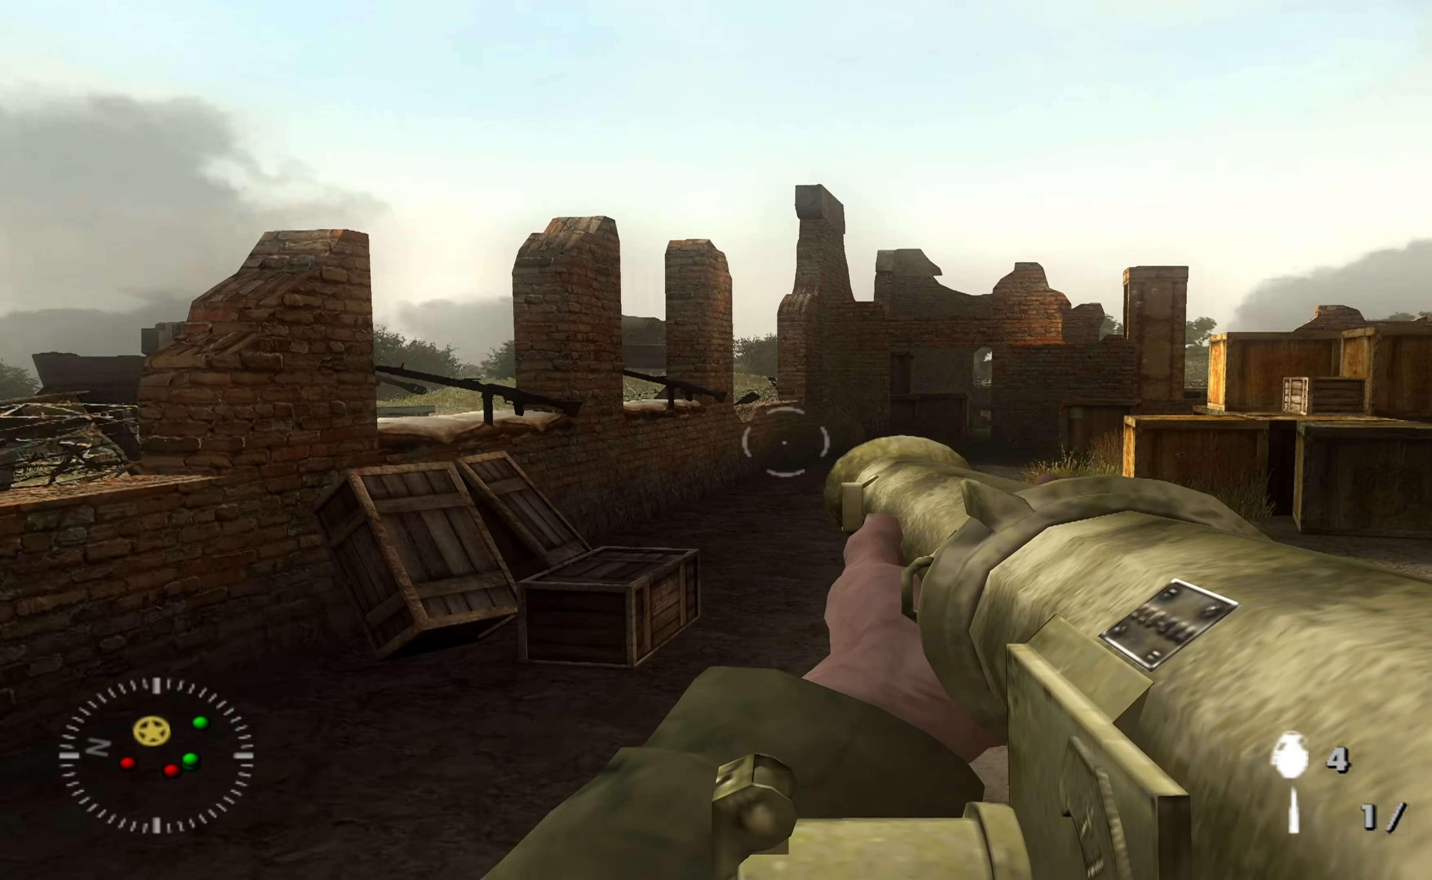
{"buttons": [], "left_stick": "up", "right_stick": "up-left", "events": [[200, "left_stick", "up-right"], [434, "left_stick", "up"], [434, "right_stick", "up-left"]]}
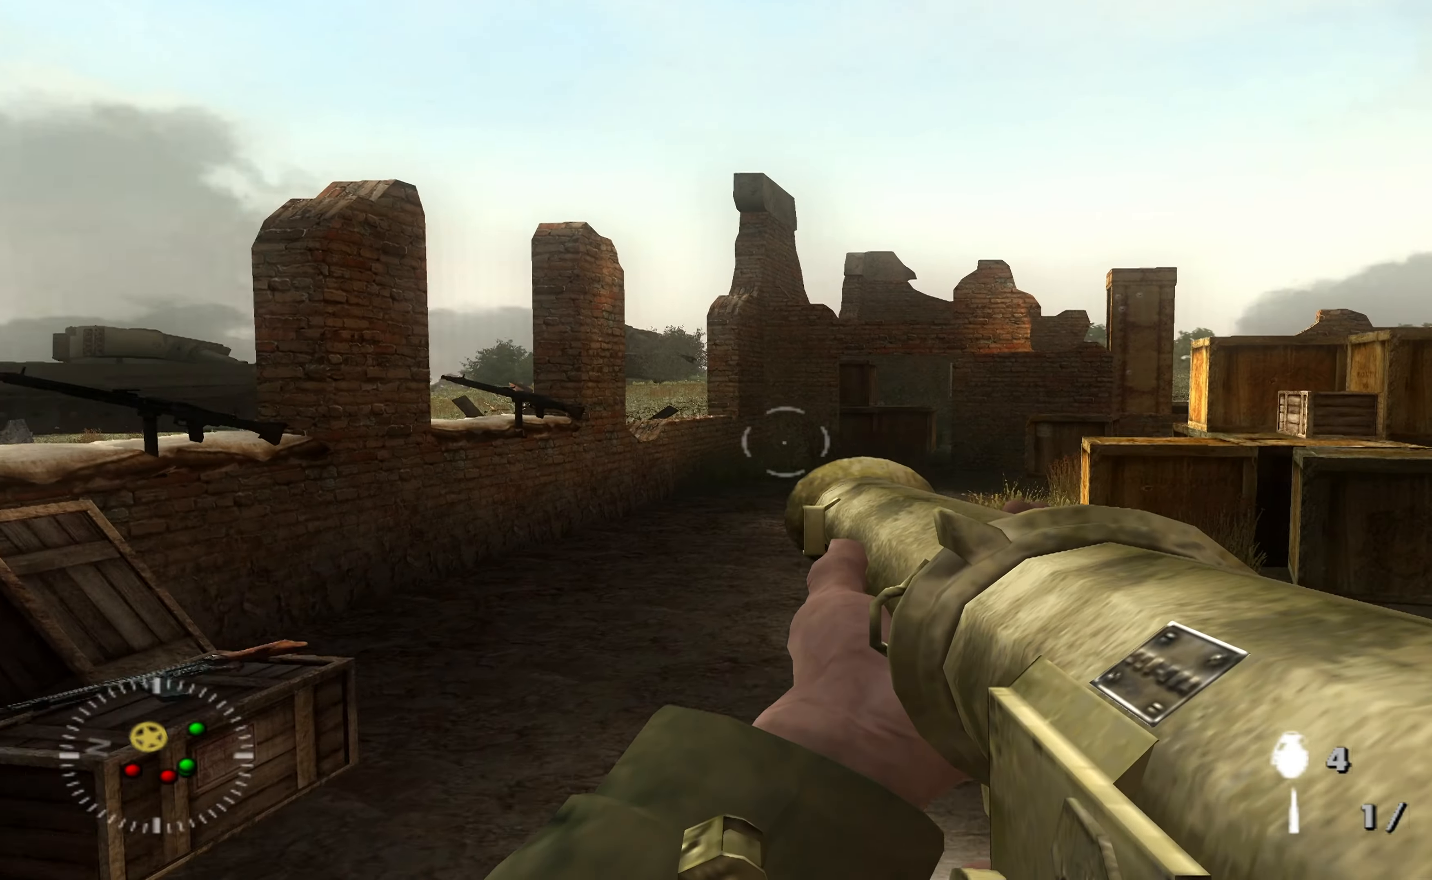
{"buttons": [], "left_stick": "up-right", "right_stick": "center", "events": [[100, "right_stick", "center"], [400, "left_stick", "up-right"]]}
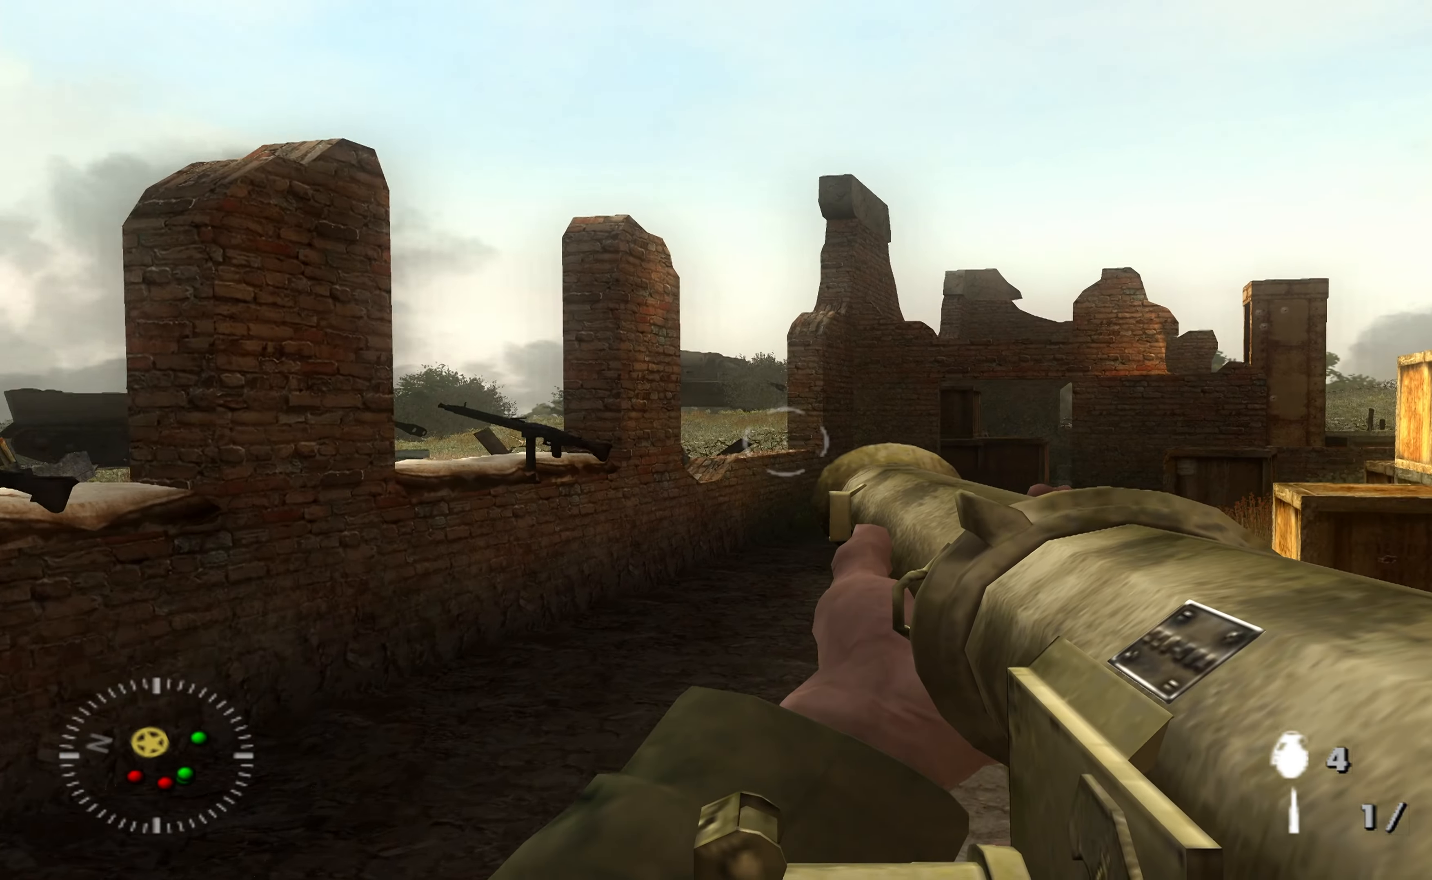
{"buttons": [], "left_stick": "up-right", "right_stick": "left", "events": [[400, "right_stick", "left"]]}
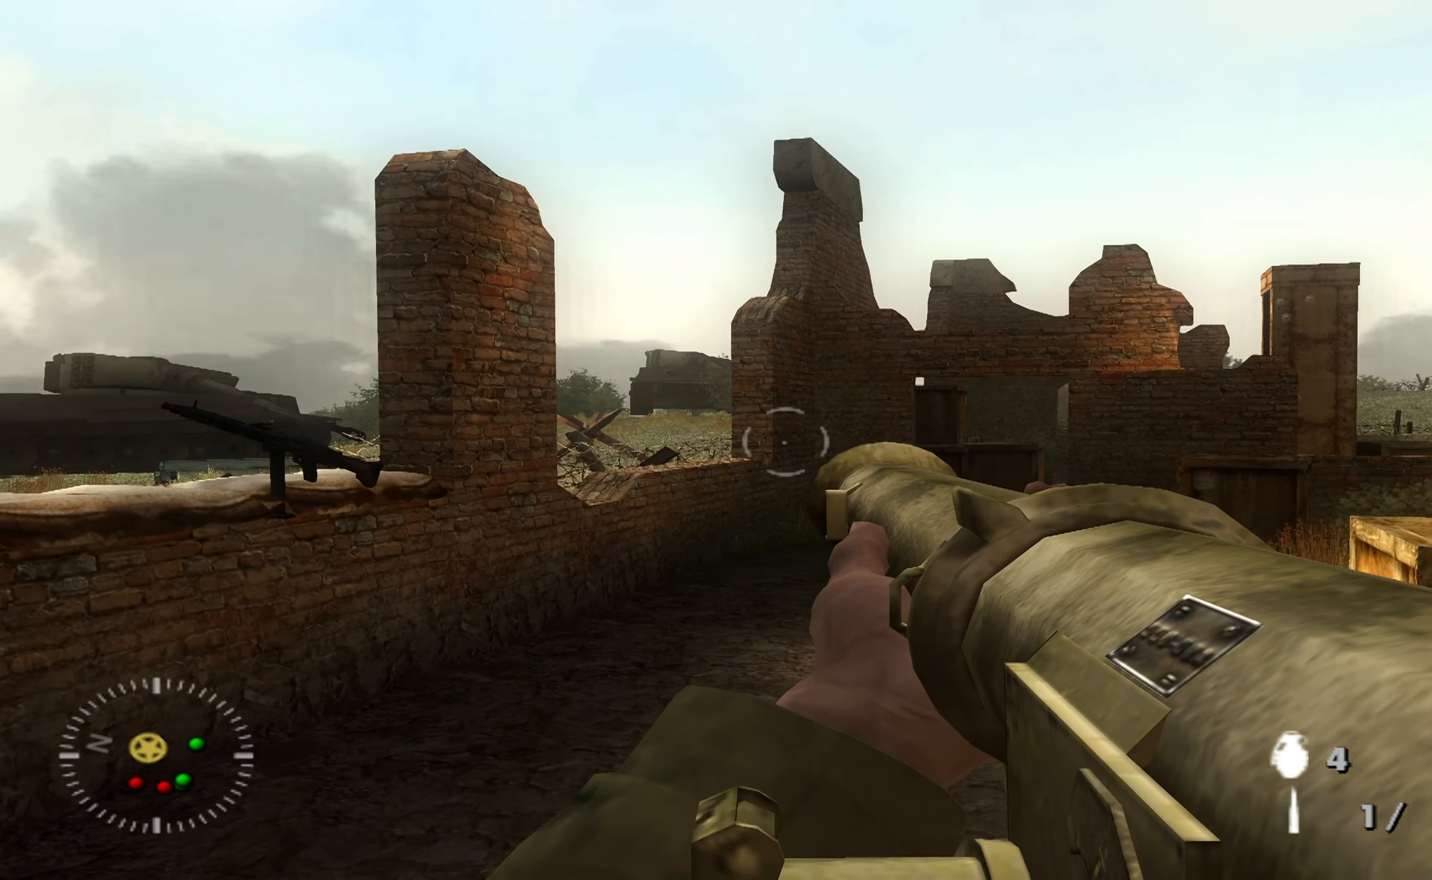
{"buttons": [], "left_stick": "up-right", "right_stick": "left", "events": []}
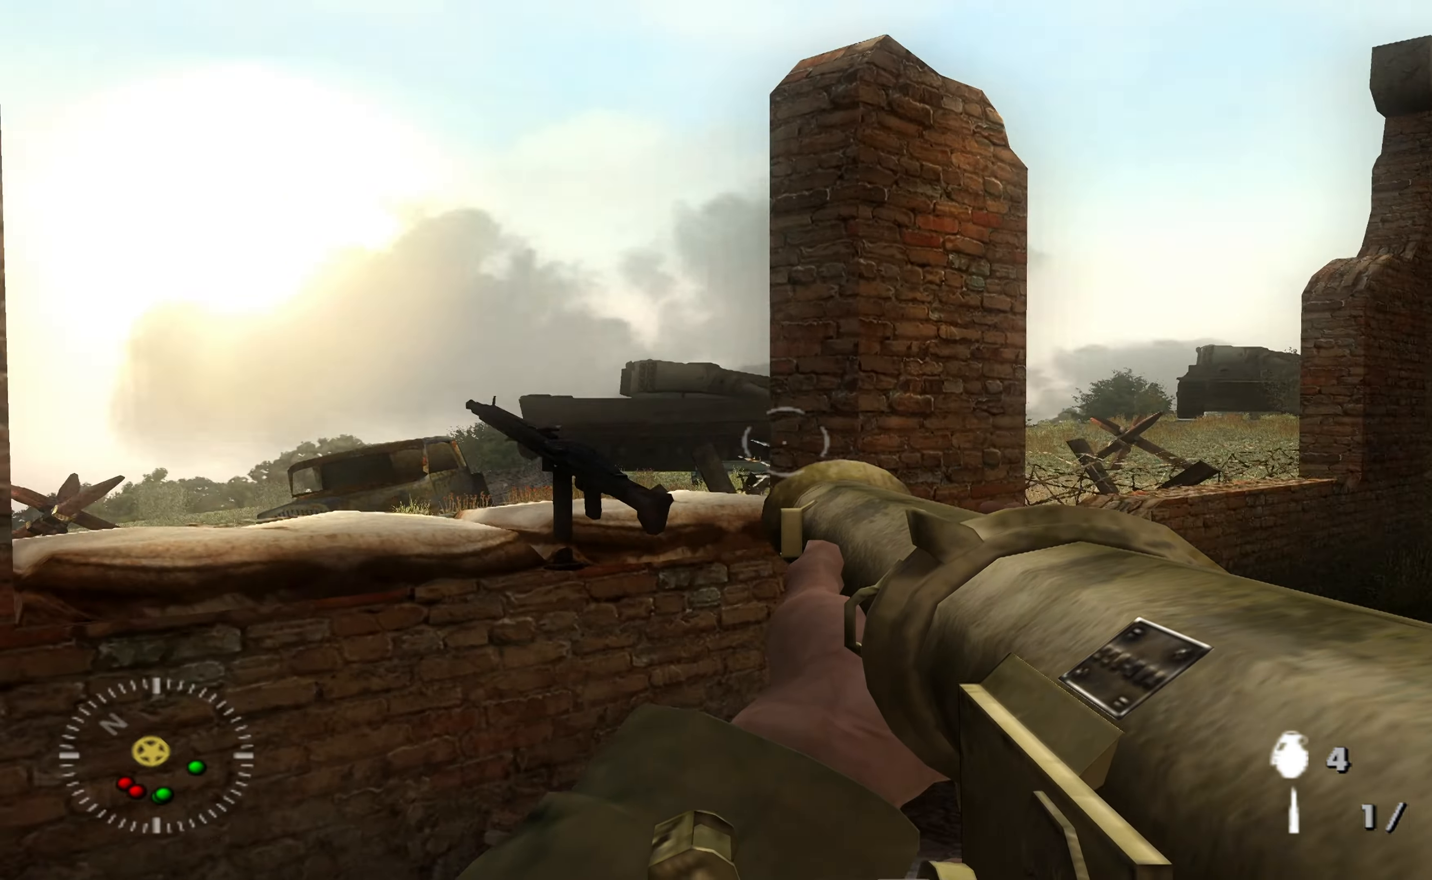
{"buttons": [], "left_stick": "up-right", "right_stick": "center", "events": [[100, "right_stick", "center"]]}
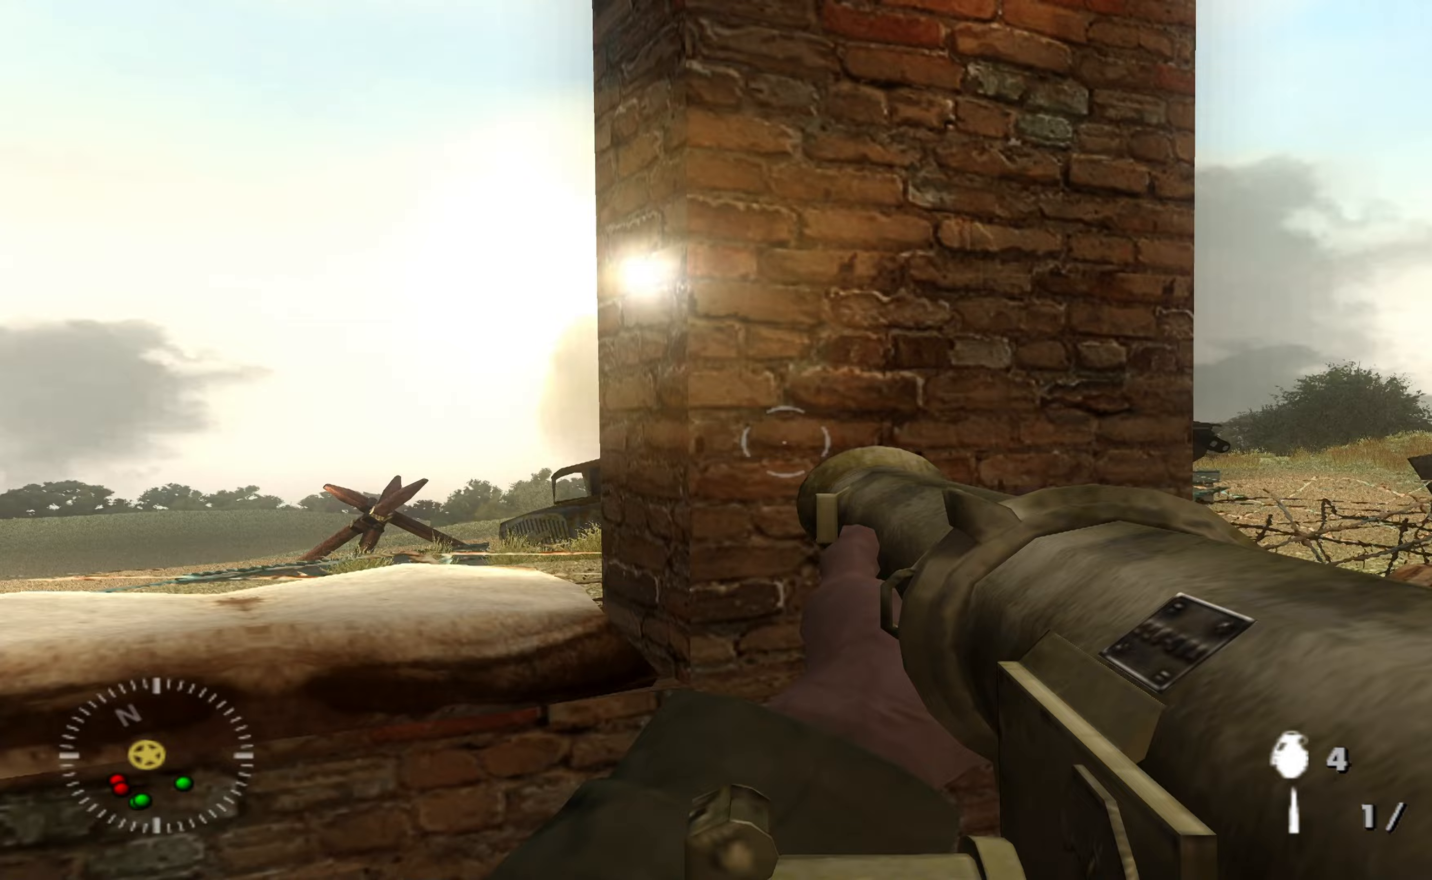
{"buttons": [], "left_stick": "up-right", "right_stick": "left", "events": [[133, "right_stick", "down-left"], [367, "right_stick", "center"], [500, "right_stick", "left"]]}
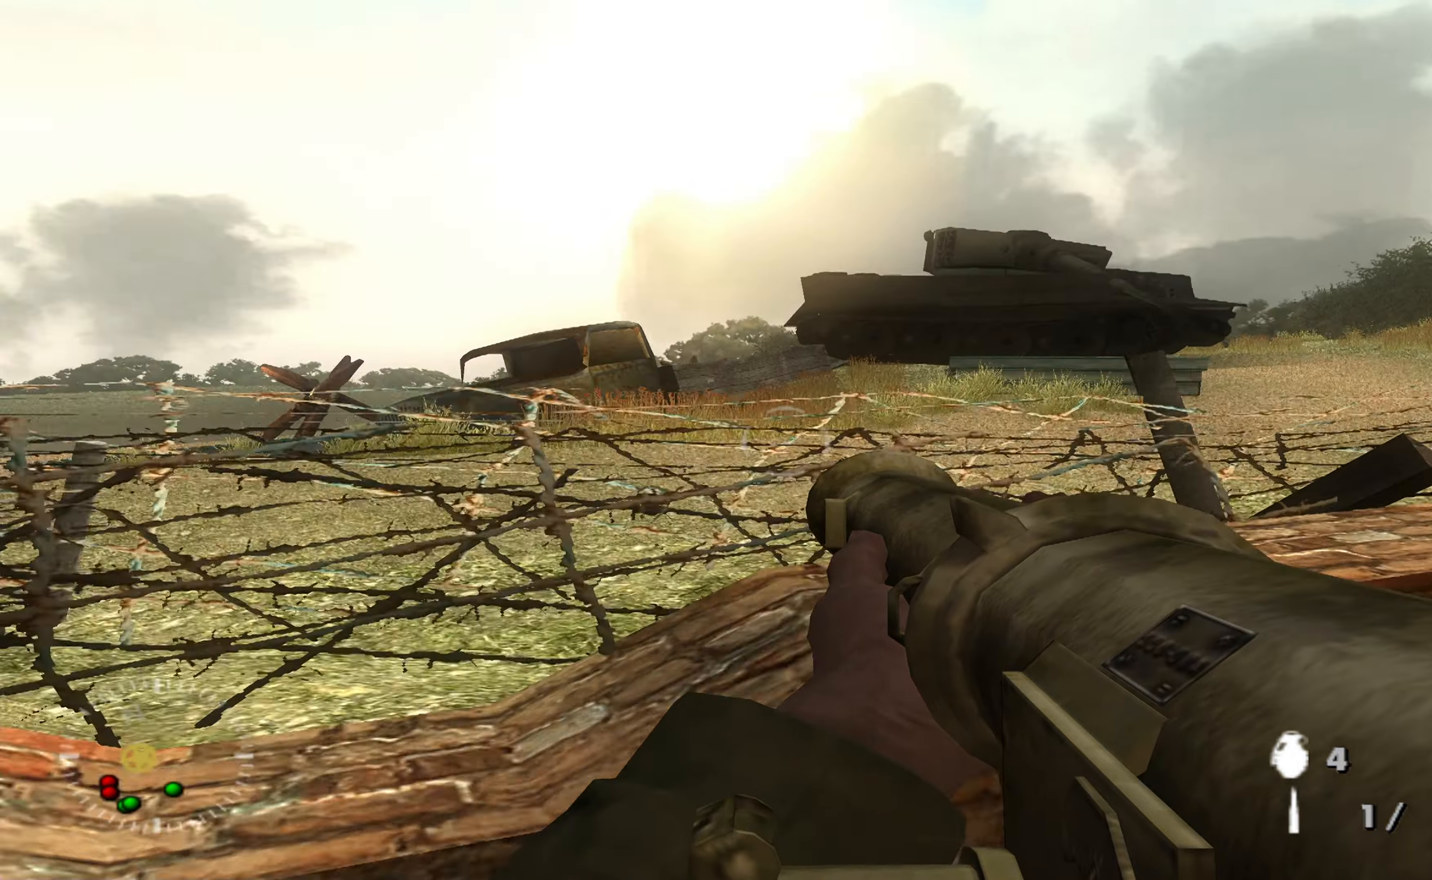
{"buttons": [], "left_stick": "center", "right_stick": "center", "events": [[367, "right_stick", "center"], [400, "left_stick", "center"]]}
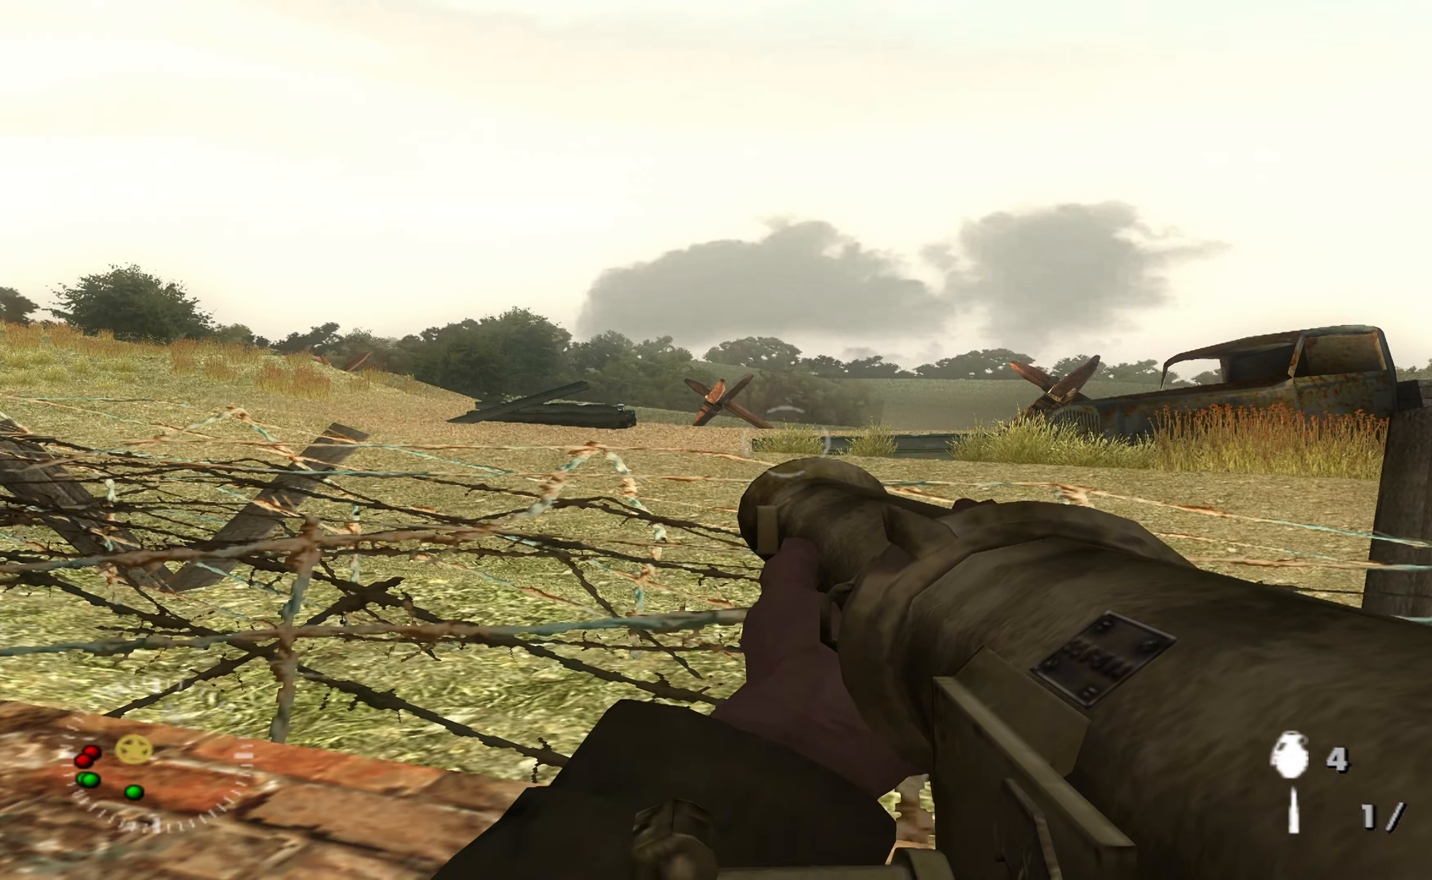
{"buttons": [], "left_stick": "down", "right_stick": "right", "events": [[267, "left_stick", "down-left"], [400, "left_stick", "down"], [467, "right_stick", "right"]]}
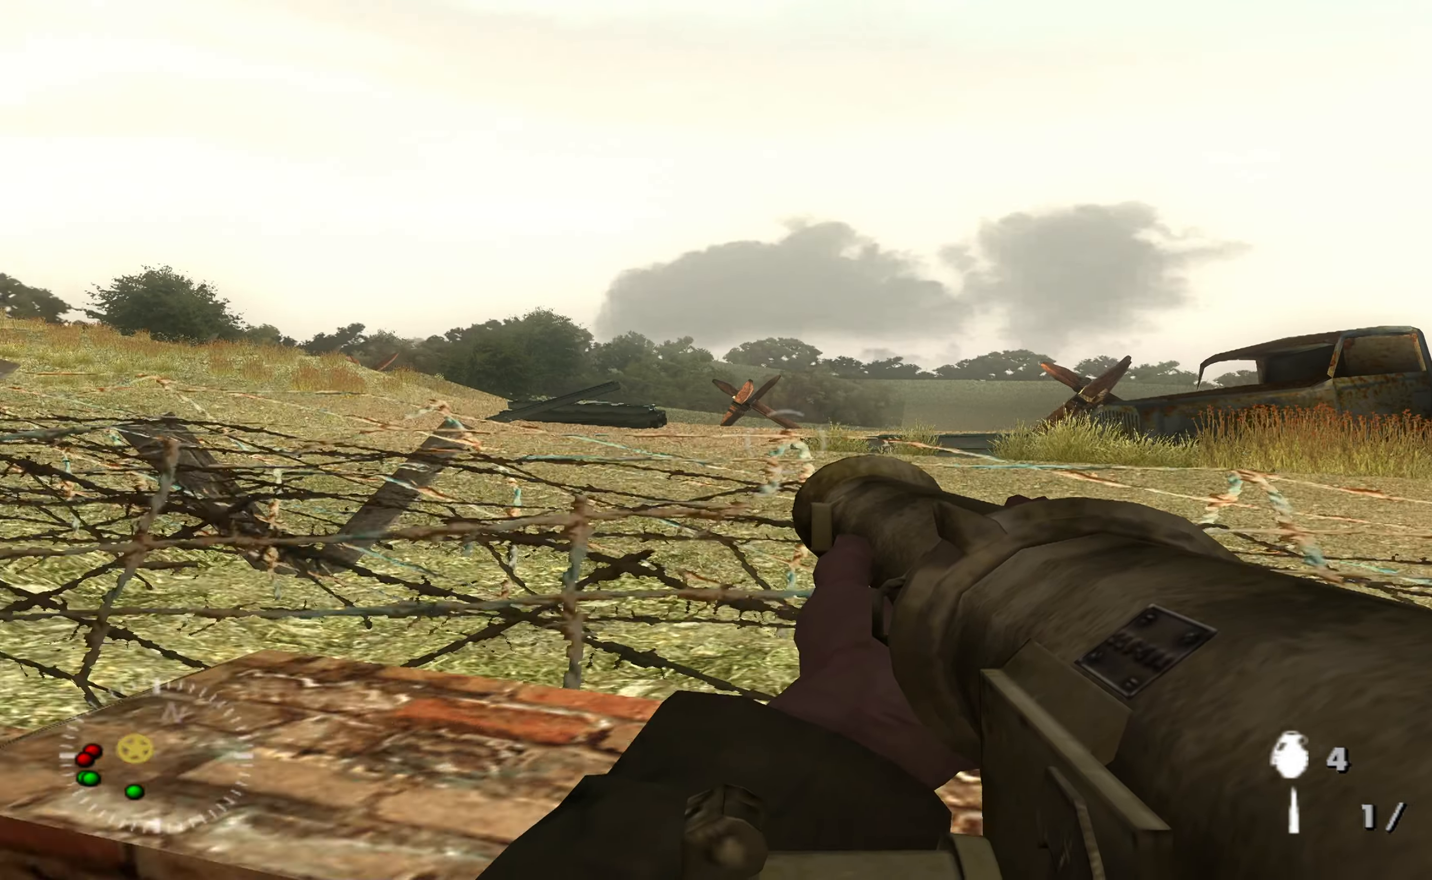
{"buttons": [], "left_stick": "down-right", "right_stick": "center", "events": [[200, "left_stick", "down-right"], [467, "right_stick", "center"]]}
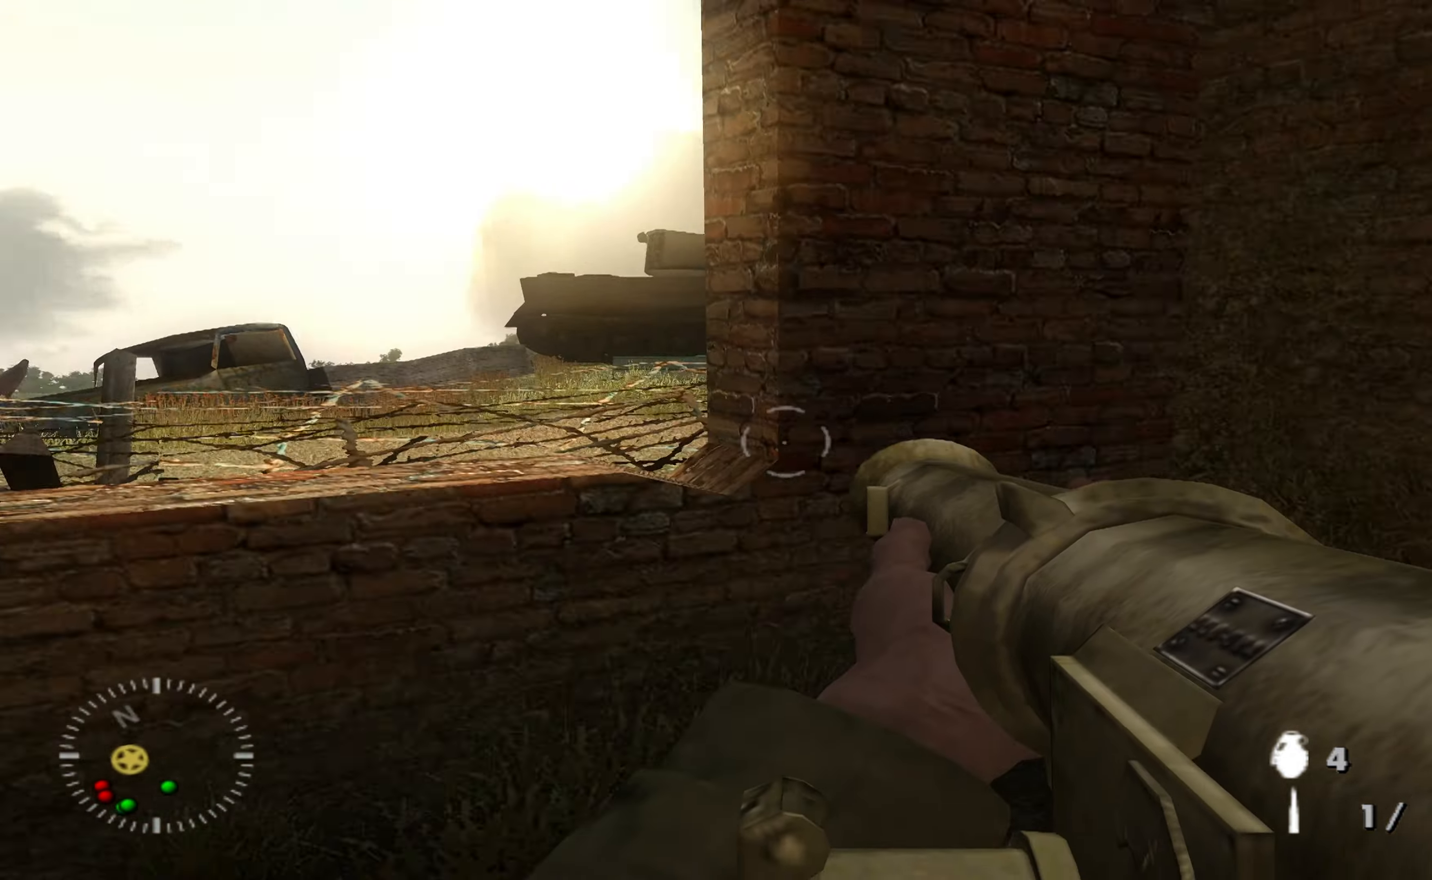
{"buttons": [], "left_stick": "right", "right_stick": "right", "events": [[67, "right_stick", "right"], [167, "left_stick", "right"]]}
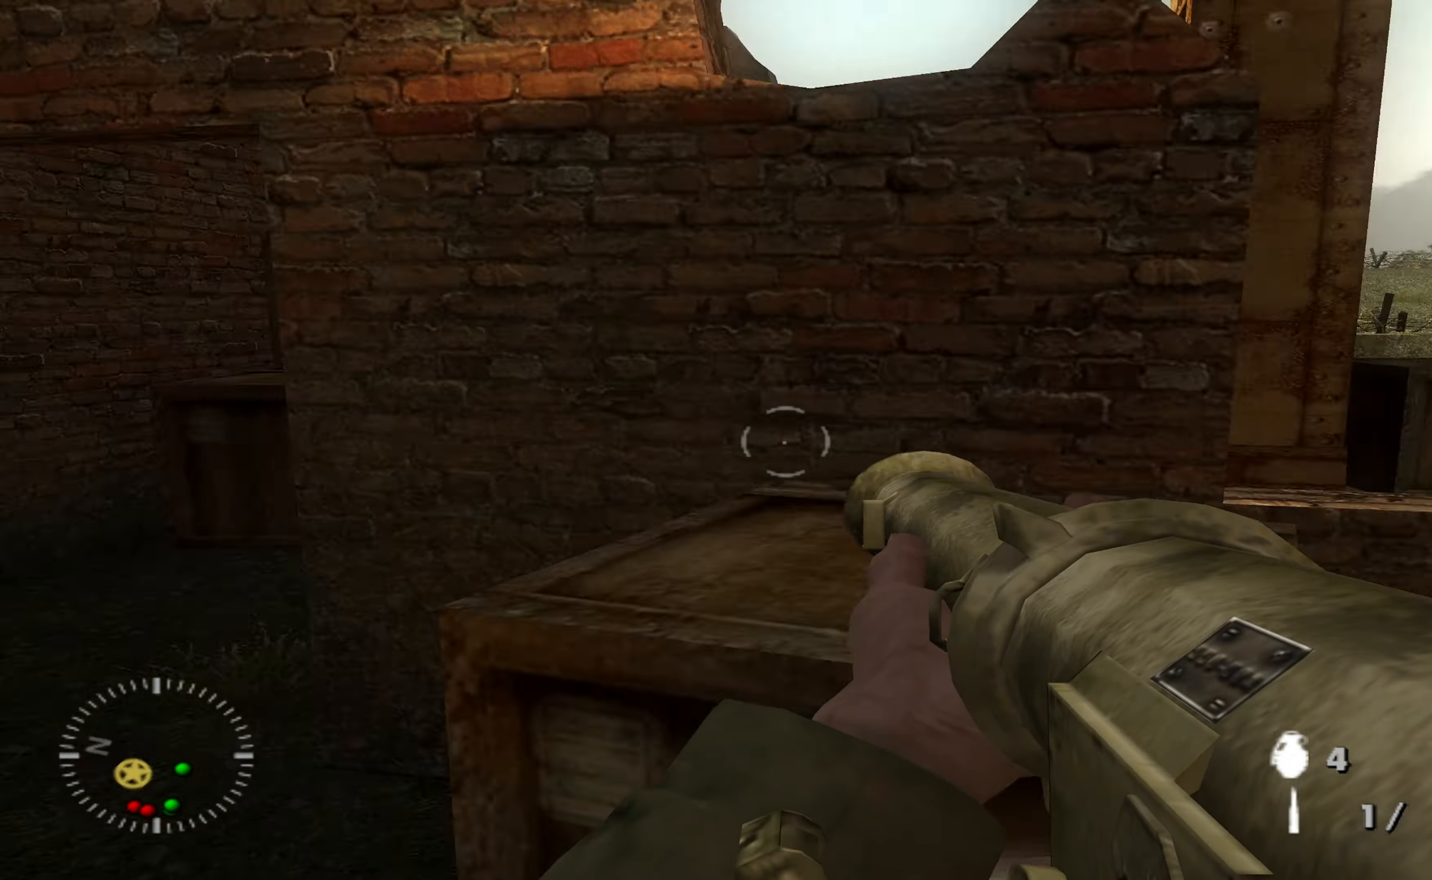
{"buttons": [], "left_stick": "up-right", "right_stick": "left", "events": [[67, "left_stick", "up"], [67, "right_stick", "center"], [200, "left_stick", "up-right"], [400, "right_stick", "left"]]}
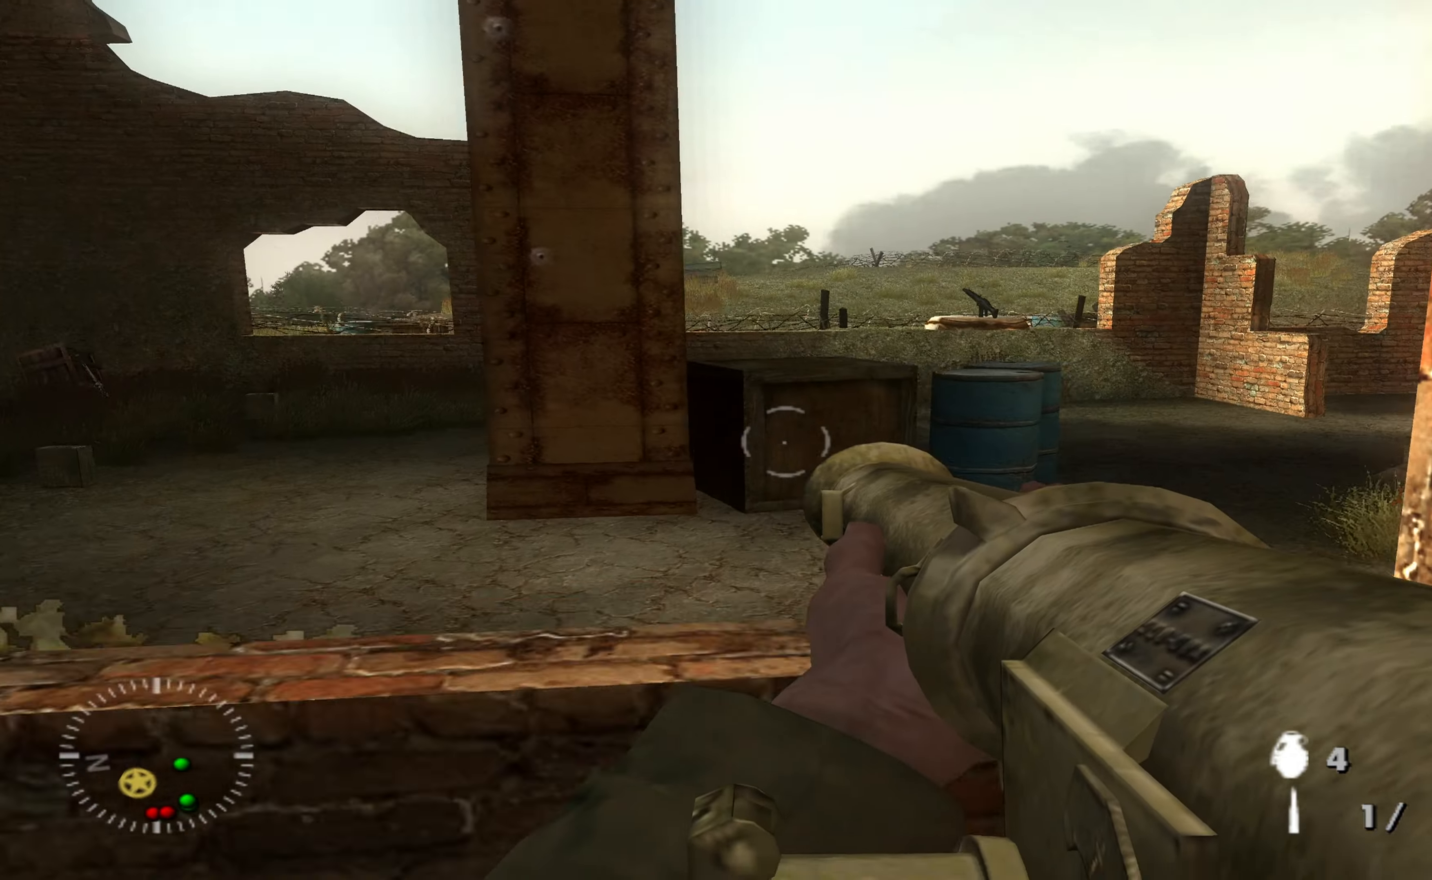
{"buttons": [], "left_stick": "down-left", "right_stick": "left", "events": [[67, "left_stick", "center"], [133, "left_stick", "down"], [133, "right_stick", "center"], [200, "left_stick", "down-left"], [200, "right_stick", "left"]]}